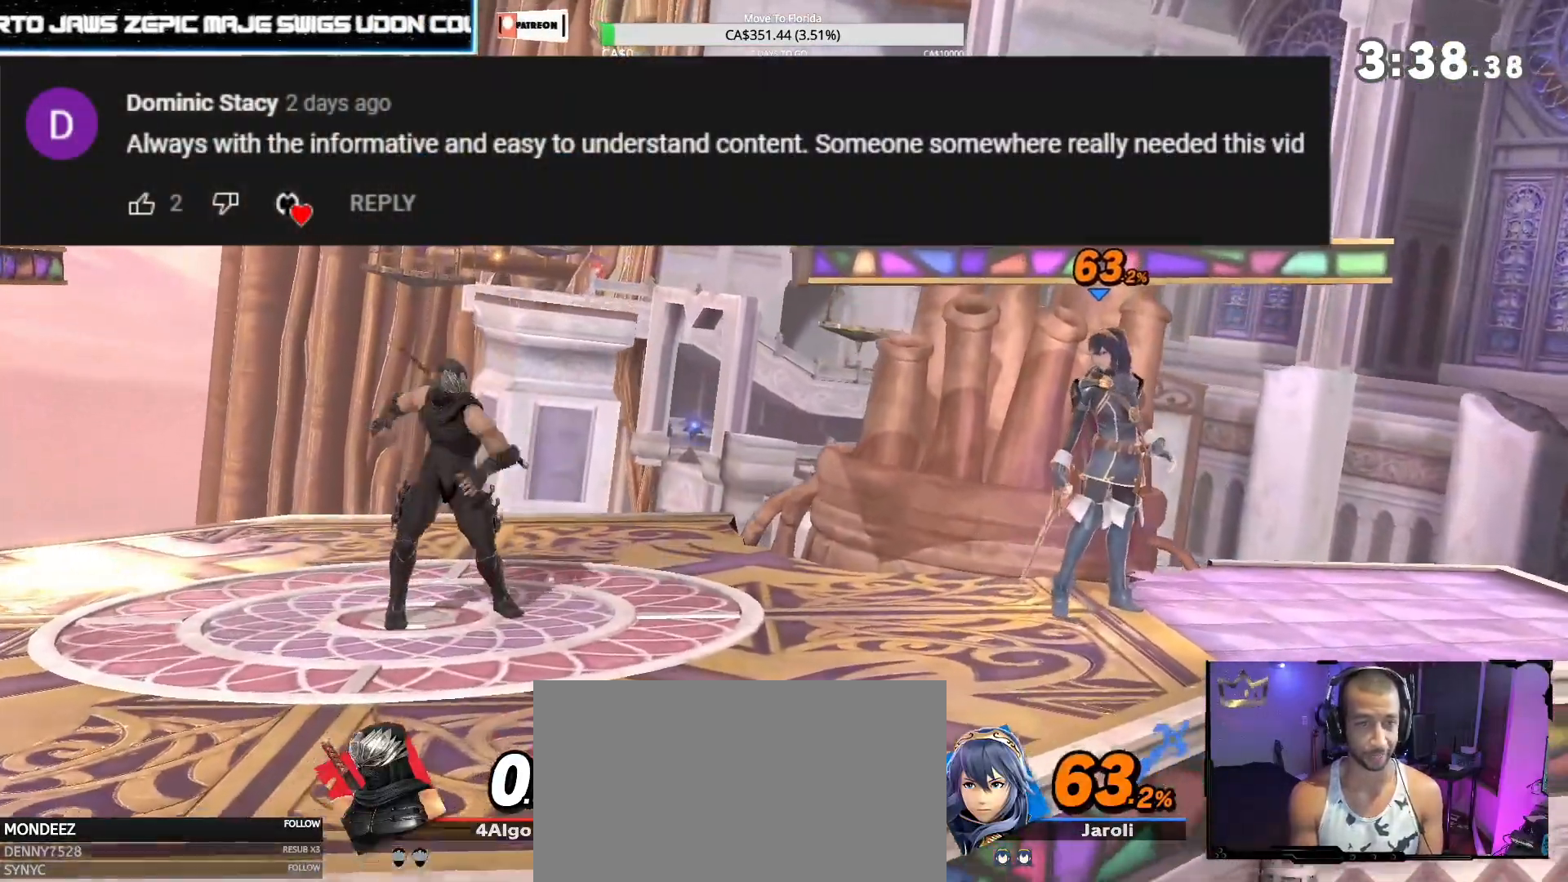
Gameplay with a controller (Nintendo layout); each line is a JSON object with the inputs held at the frame after it (dt_ms = milliseconds from this image to that frame). "events" lists button and stick changes between this image and that frame as [ms after this image, input, new state], when the widget could be followed in between. Not read: DPAD_DOWN L3 R3 Z.
{"dt_ms": 500, "buttons": [], "left_stick": "center", "right_stick": "center", "events": [[67, "Y", "up"], [217, "right_stick", "right"], [333, "left_stick", "down"], [333, "right_stick", "center"], [467, "left_stick", "center"]]}
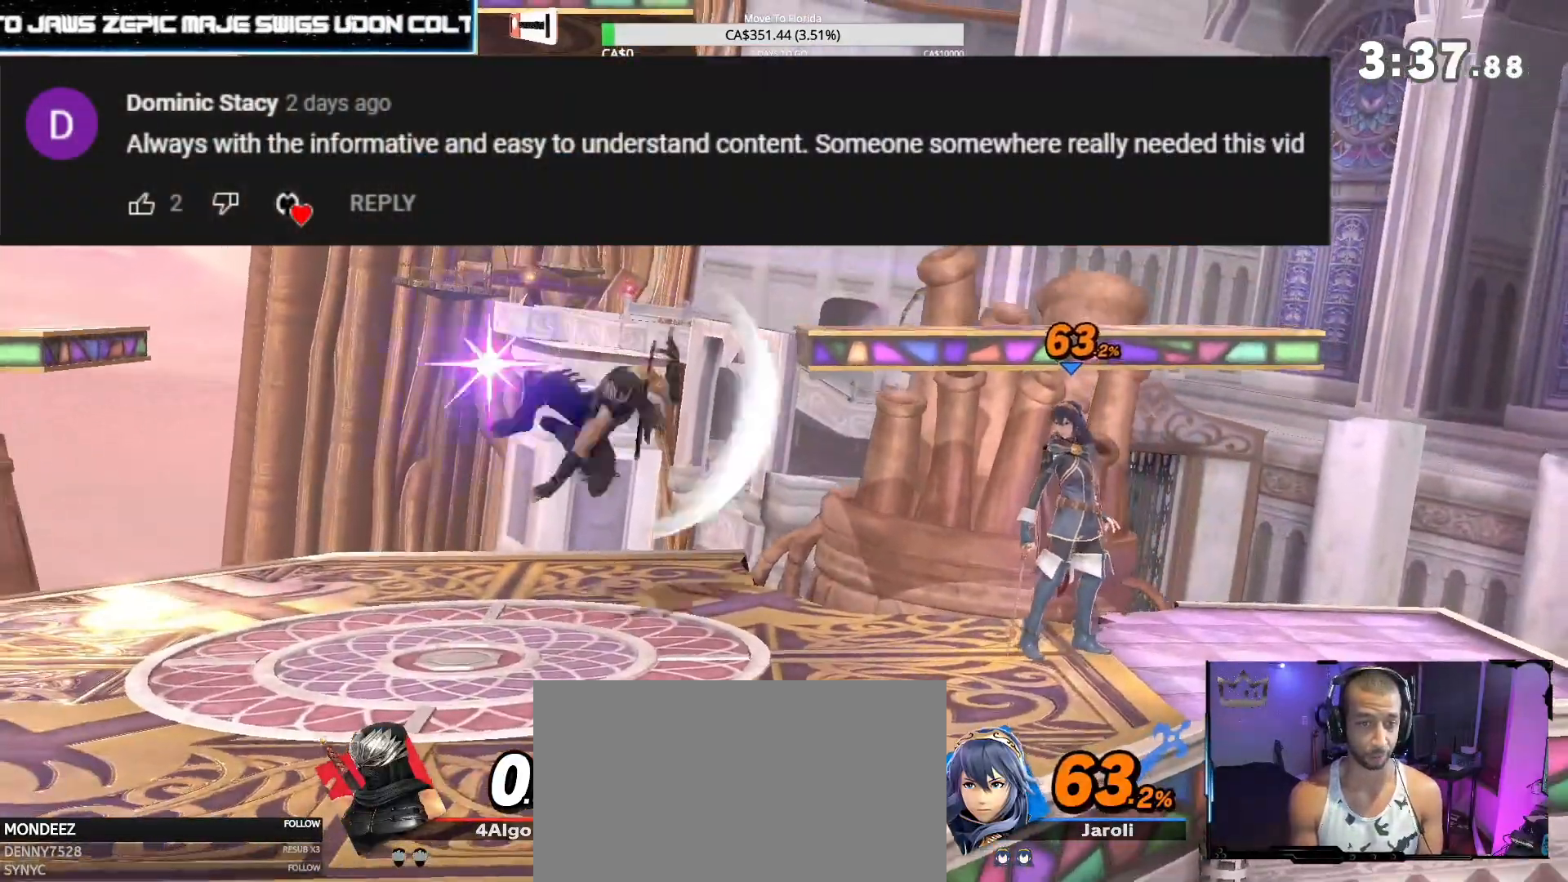
{"dt_ms": 500, "buttons": [], "left_stick": "center", "right_stick": "right", "events": [[133, "Y", "down"], [250, "Y", "up"], [417, "right_stick", "right"]]}
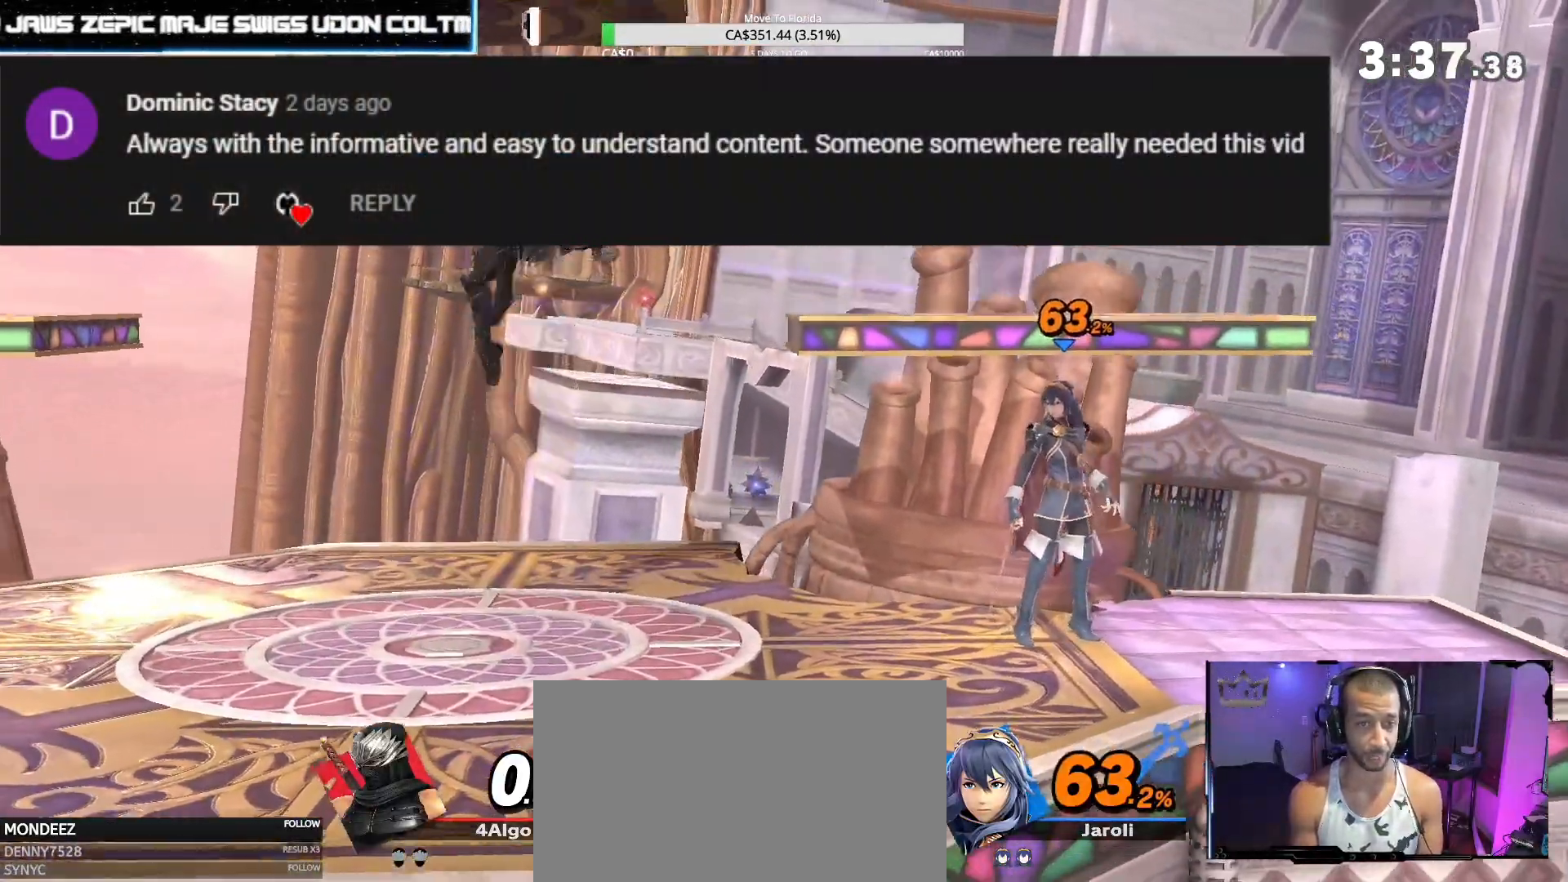
{"dt_ms": 500, "buttons": [], "left_stick": "center", "right_stick": "right", "events": [[67, "right_stick", "center"], [83, "left_stick", "down"], [250, "left_stick", "center"], [417, "right_stick", "right"]]}
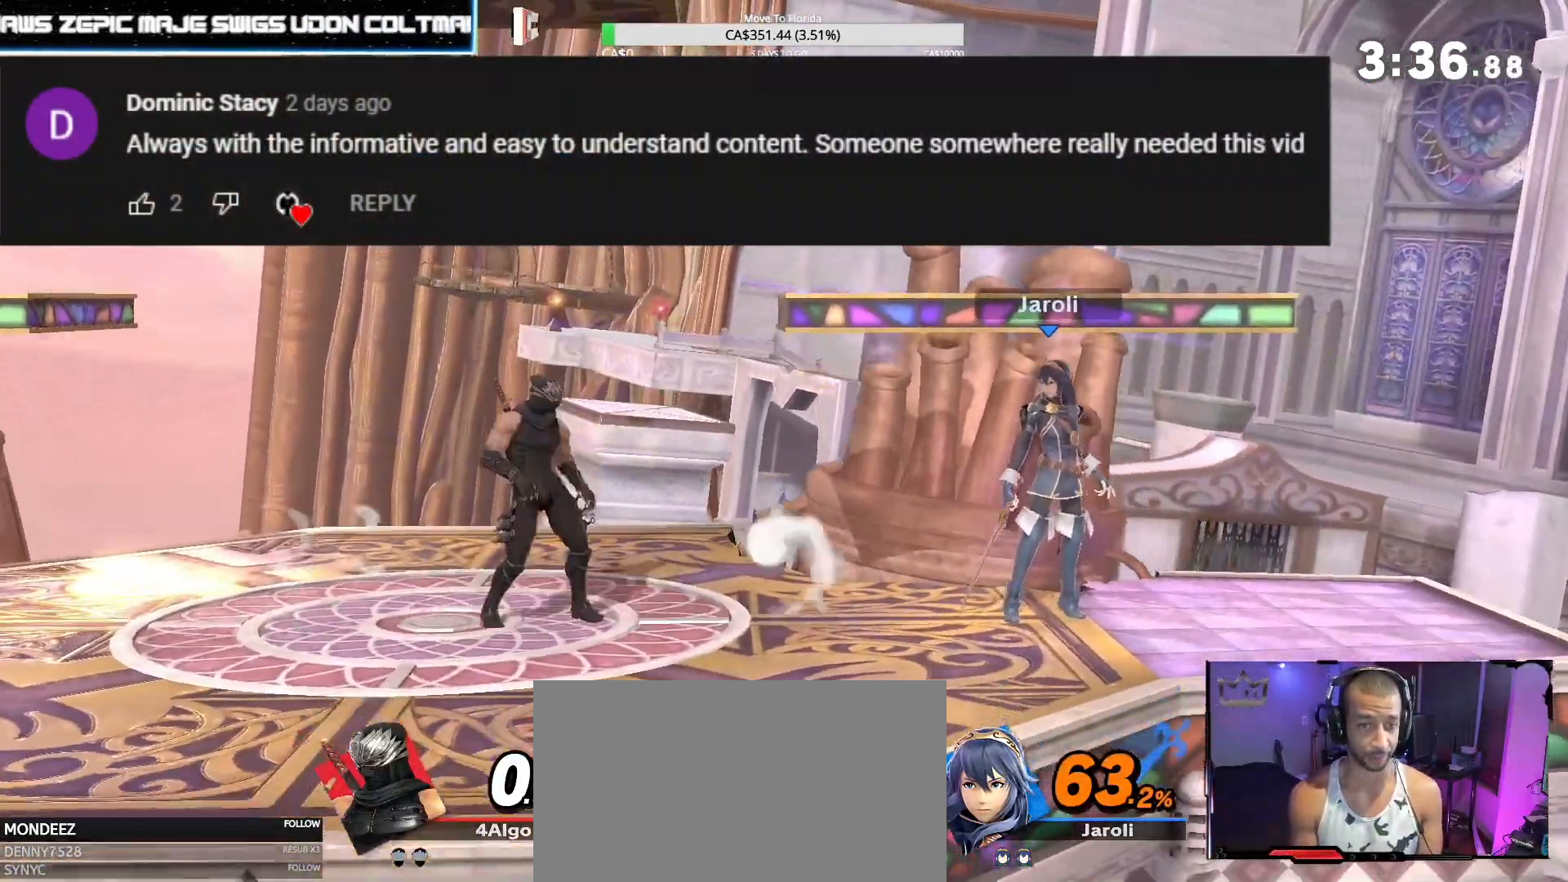
{"dt_ms": 500, "buttons": [], "left_stick": "center", "right_stick": "center", "events": [[67, "right_stick", "center"]]}
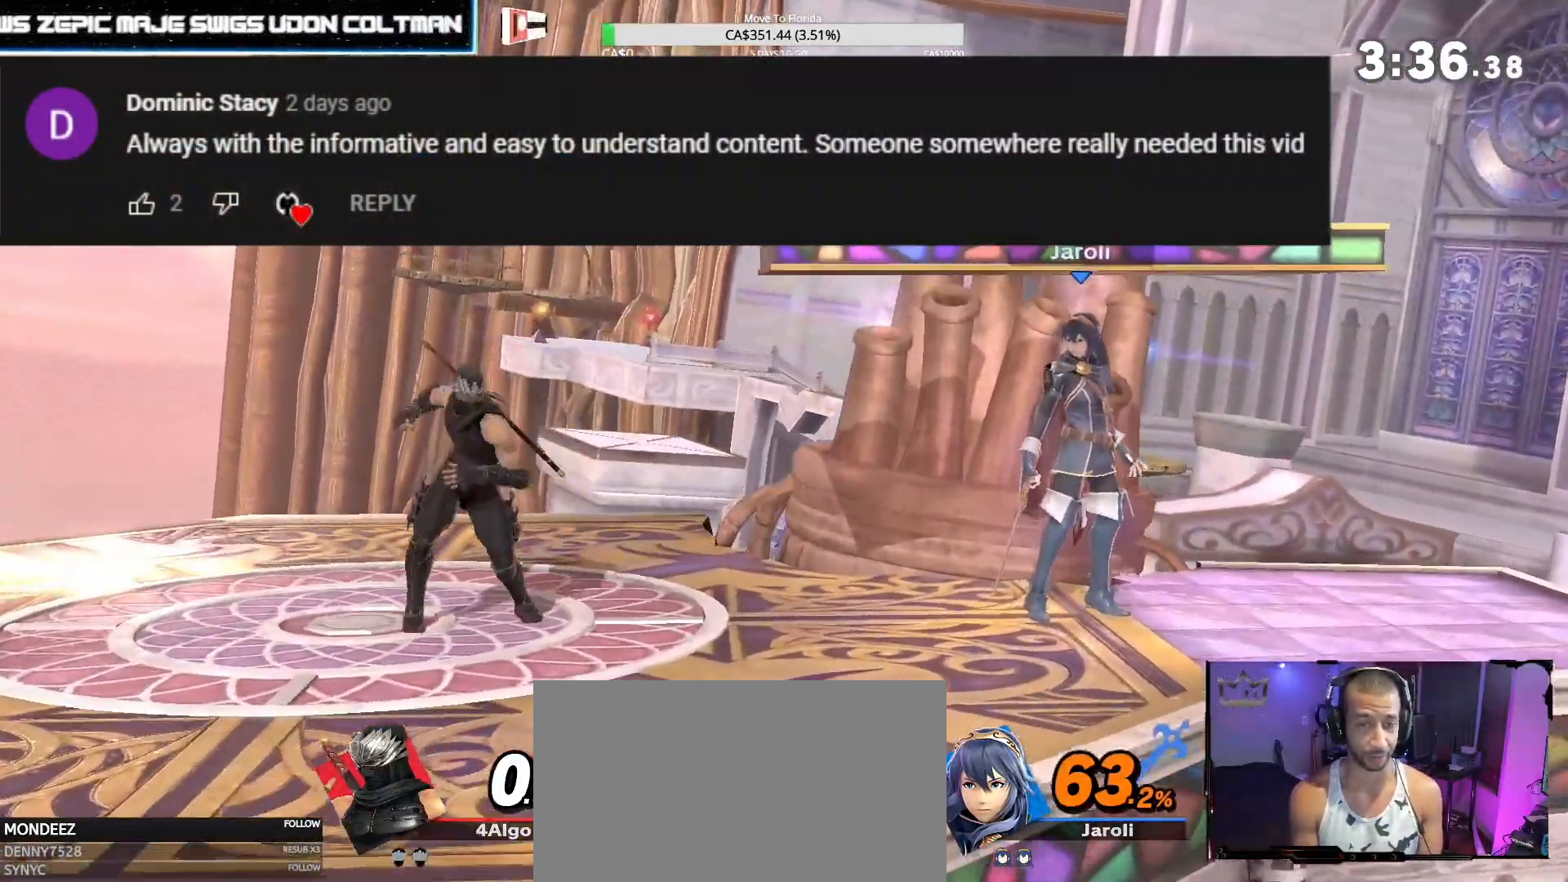
{"dt_ms": 500, "buttons": [], "left_stick": "center", "right_stick": "right", "events": [[167, "Y", "down"], [300, "Y", "up"], [450, "right_stick", "right"]]}
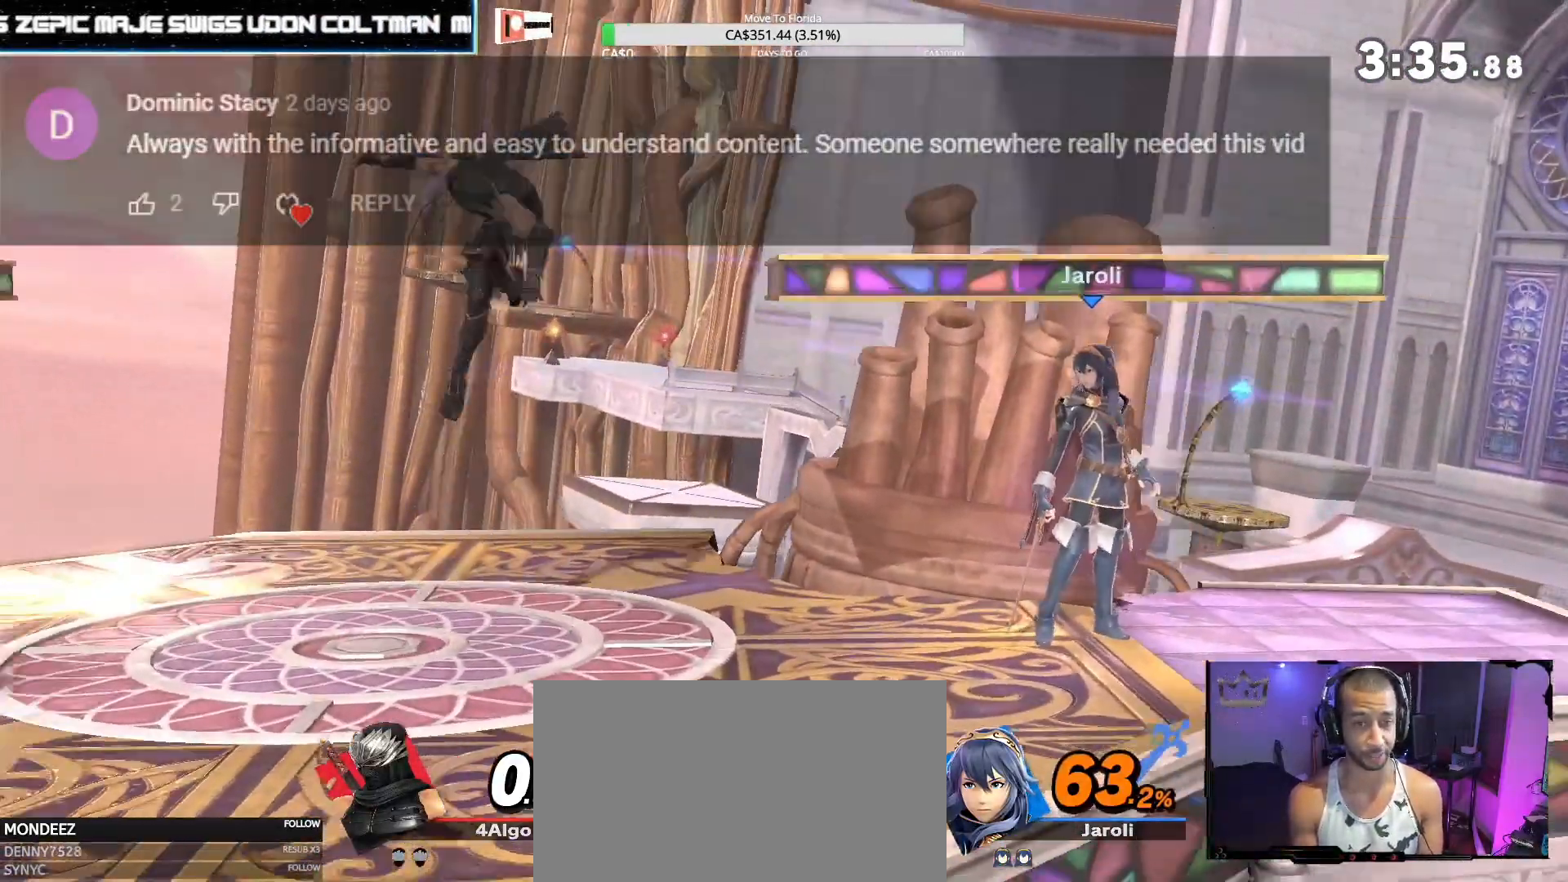
{"dt_ms": 500, "buttons": [], "left_stick": "center", "right_stick": "center", "events": [[83, "left_stick", "down"], [83, "right_stick", "center"], [233, "left_stick", "center"]]}
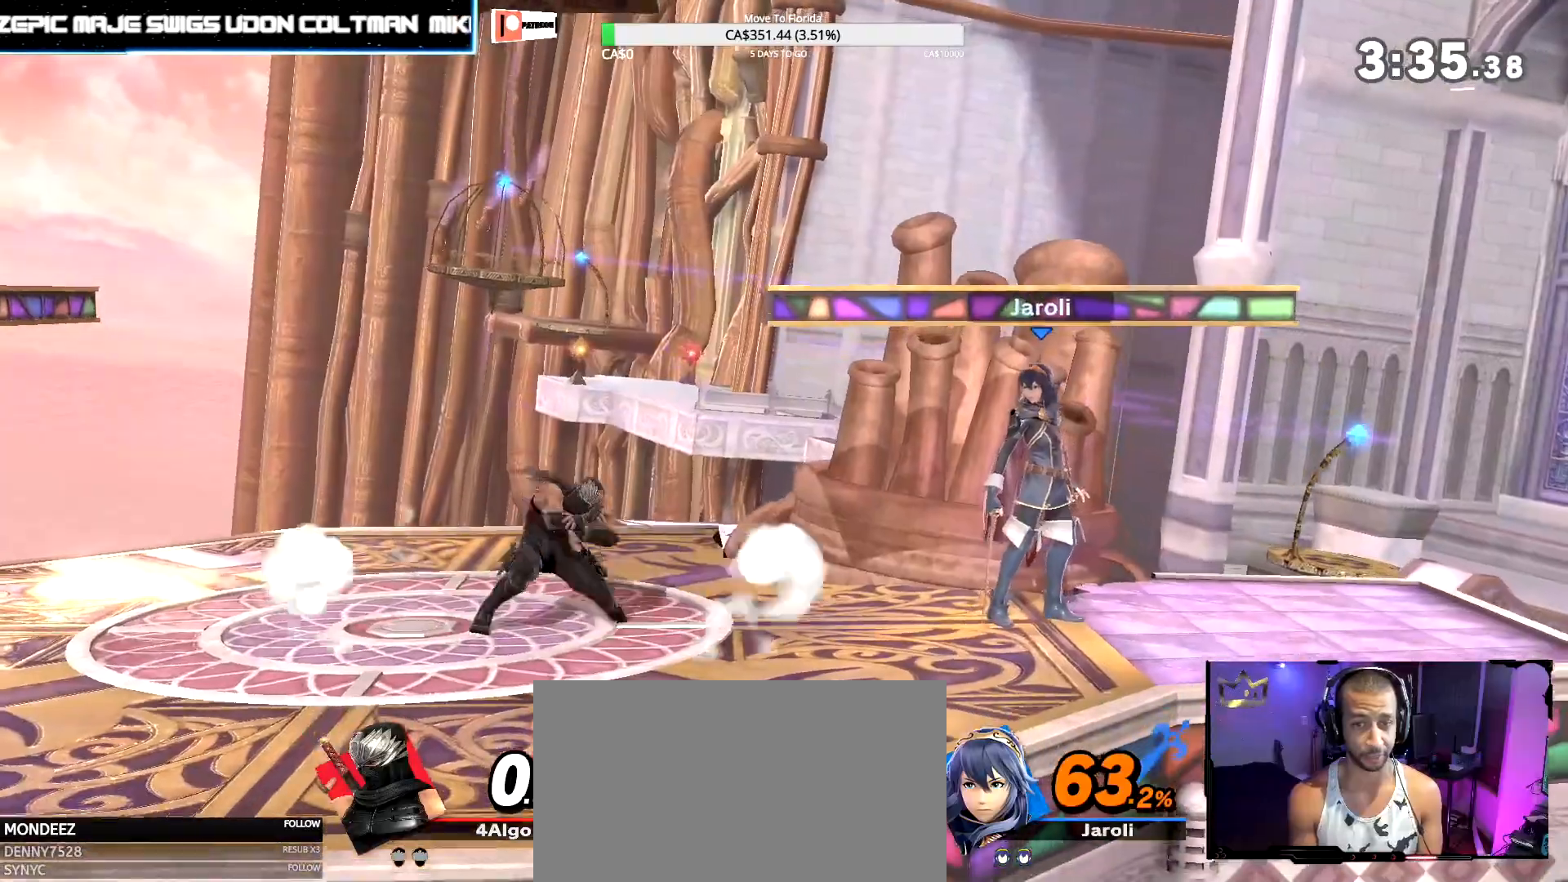
{"dt_ms": 500, "buttons": [], "left_stick": "center", "right_stick": "center", "events": []}
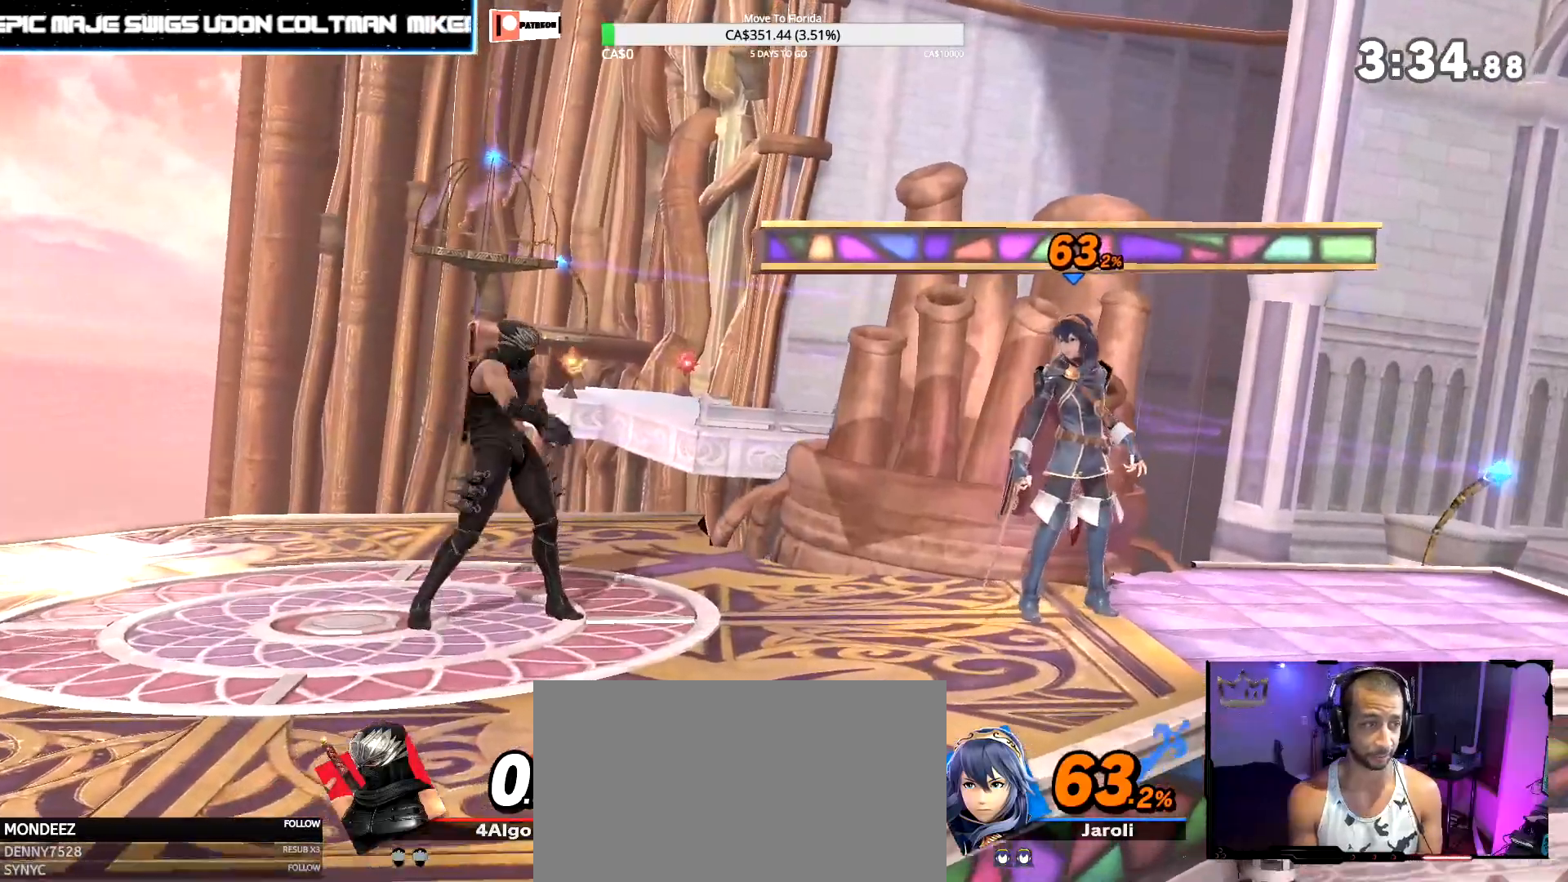
{"dt_ms": 500, "buttons": [], "left_stick": "center", "right_stick": "center", "events": []}
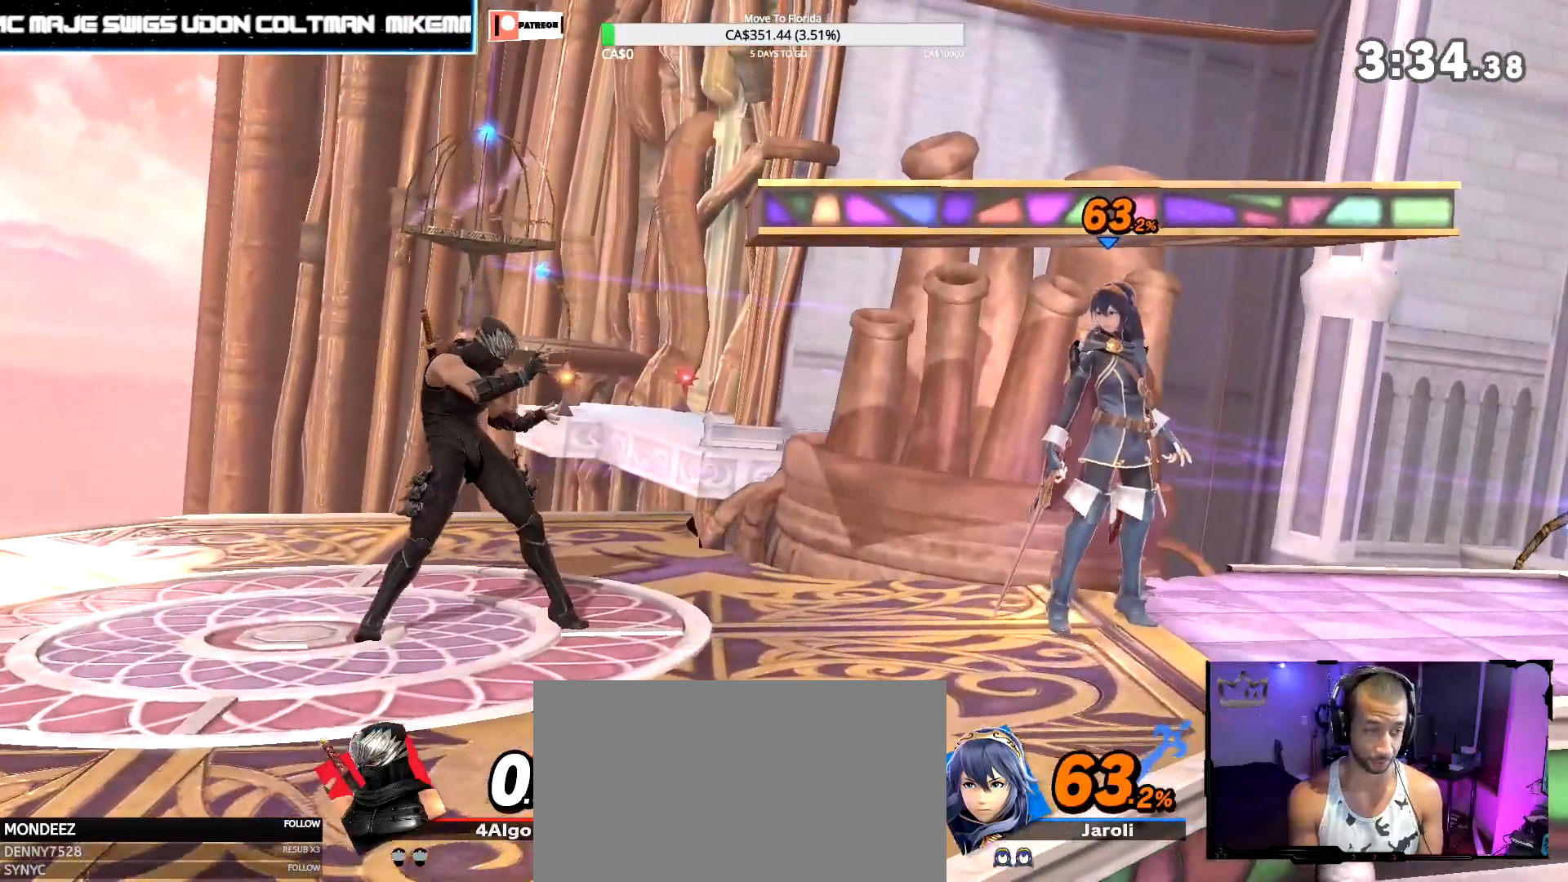
{"dt_ms": 500, "buttons": ["Y"], "left_stick": "center", "right_stick": "center", "events": [[433, "Y", "down"]]}
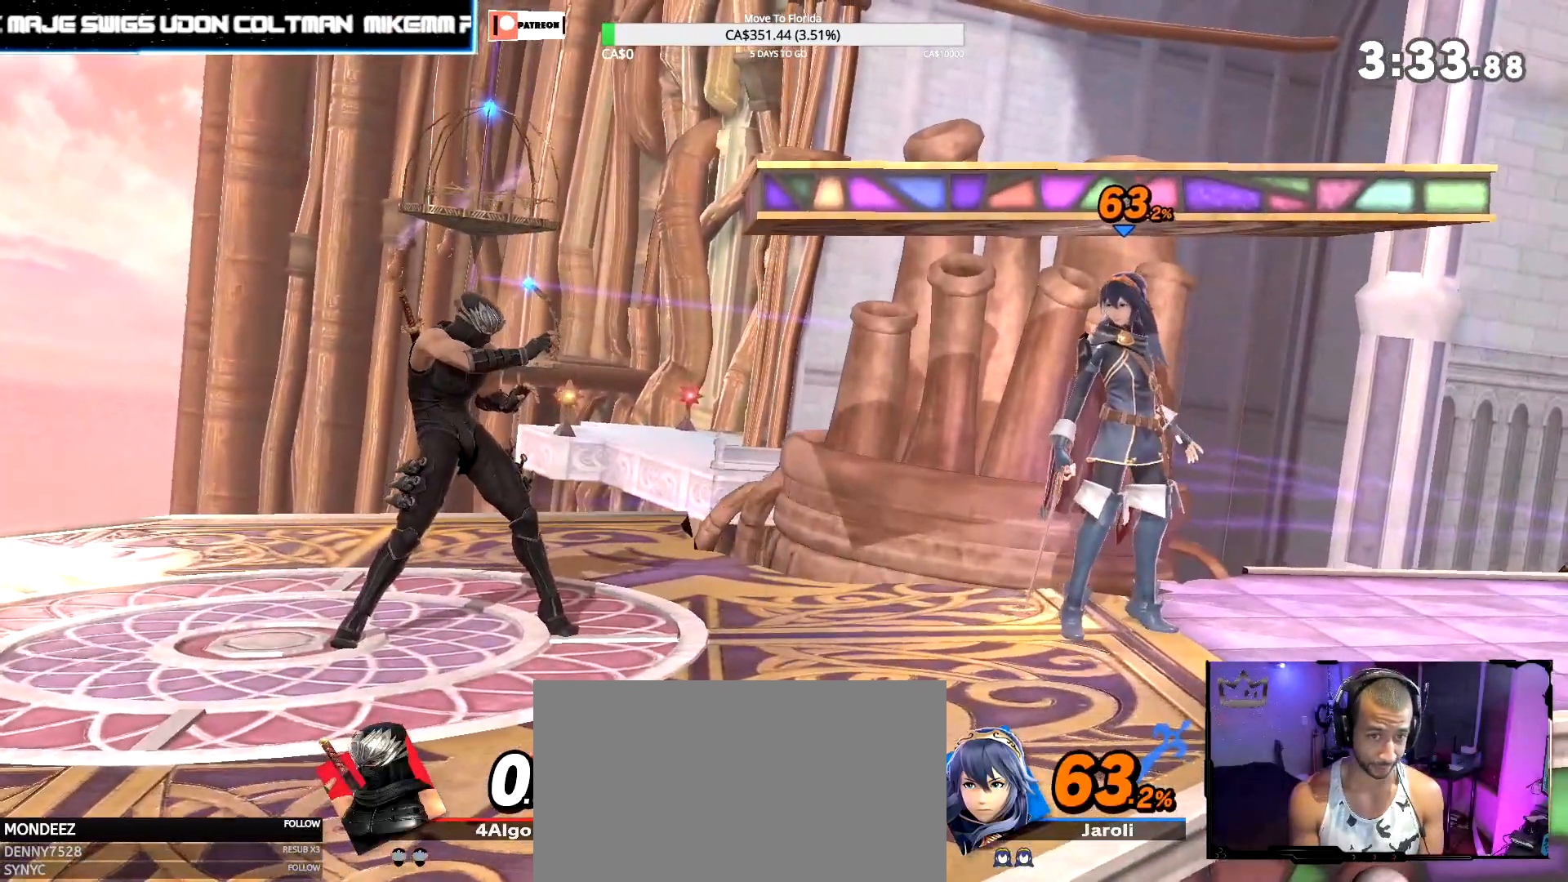
{"dt_ms": 1000, "buttons": [], "left_stick": "left", "right_stick": "center", "events": [[17, "Y", "up"], [167, "right_stick", "right"], [283, "right_stick", "center"], [333, "left_stick", "down"], [467, "left_stick", "center"], [967, "left_stick", "left"]]}
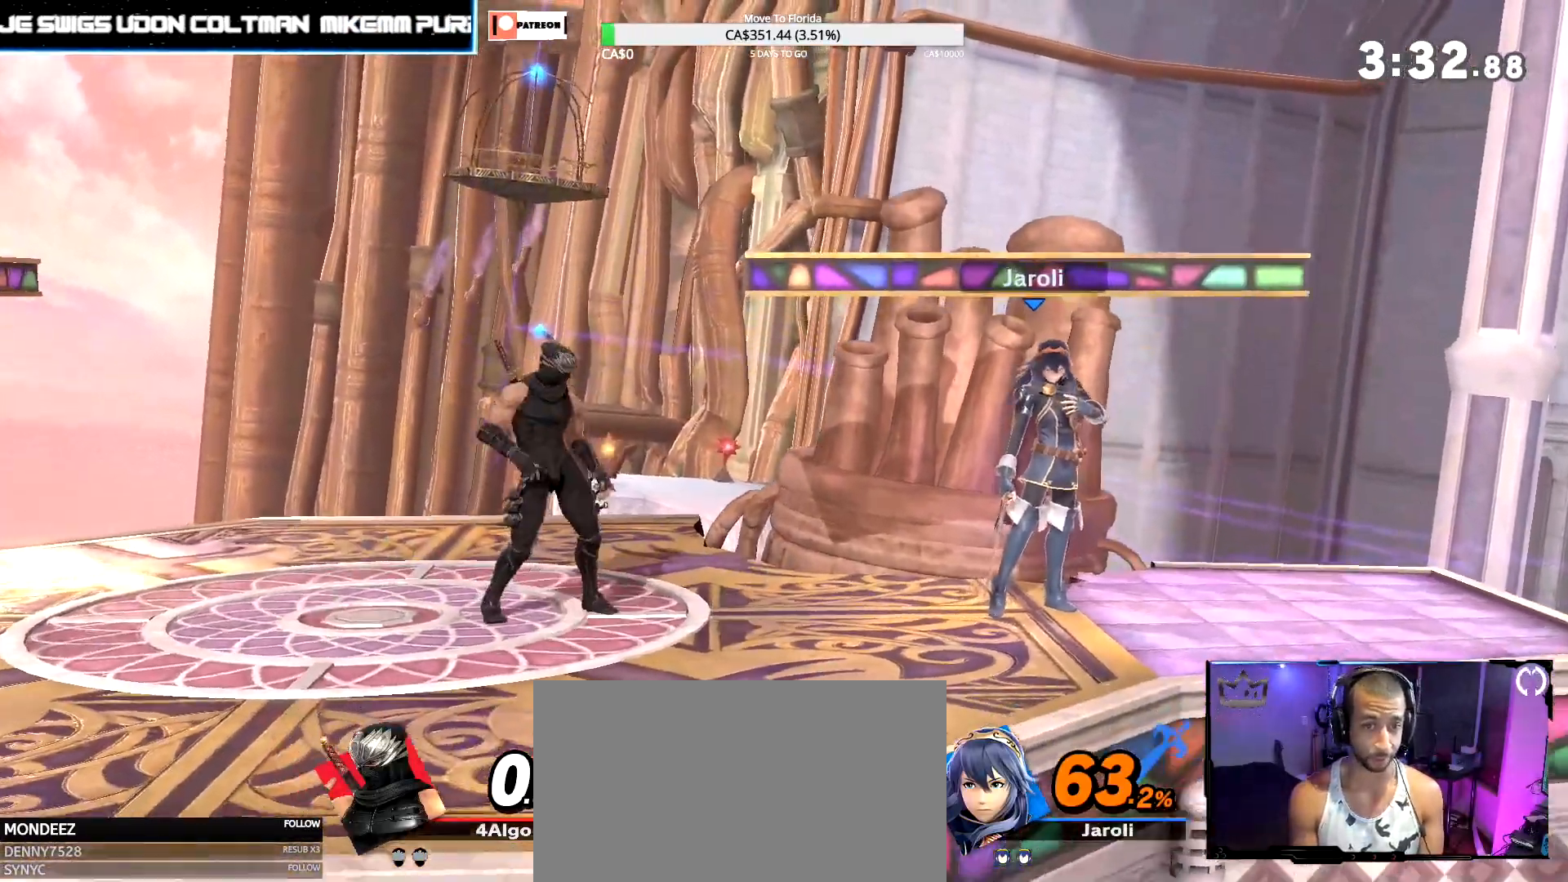
{"dt_ms": 500, "buttons": [], "left_stick": "center", "right_stick": "center", "events": [[100, "left_stick", "center"]]}
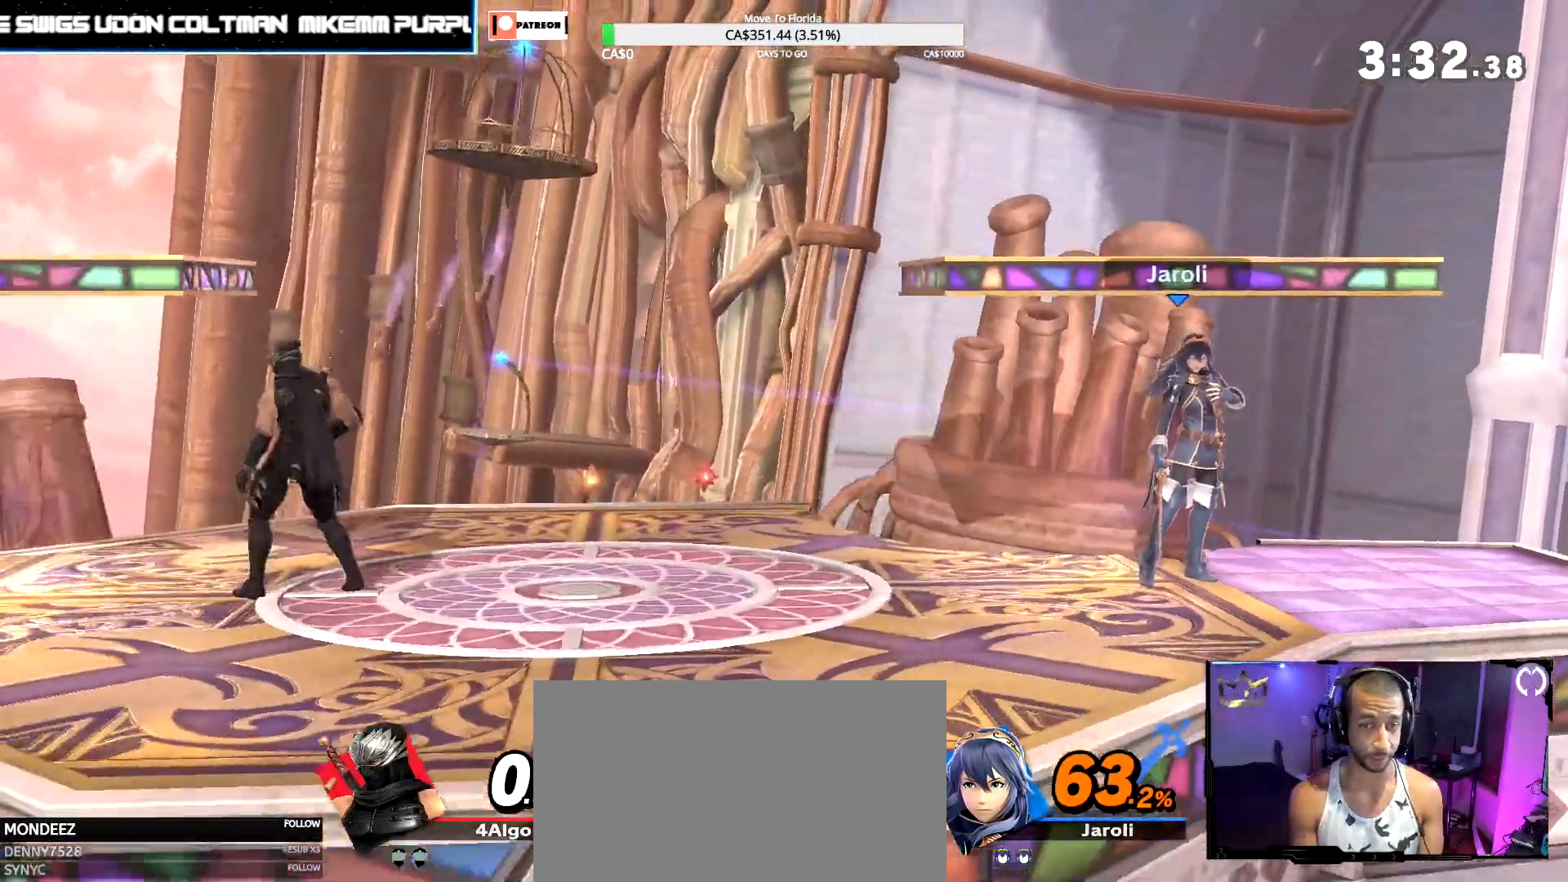
{"dt_ms": 1000, "buttons": ["Y"], "left_stick": "right", "right_stick": "center", "events": [[150, "left_stick", "up-right"], [233, "left_stick", "center"], [917, "Y", "down"], [933, "left_stick", "right"]]}
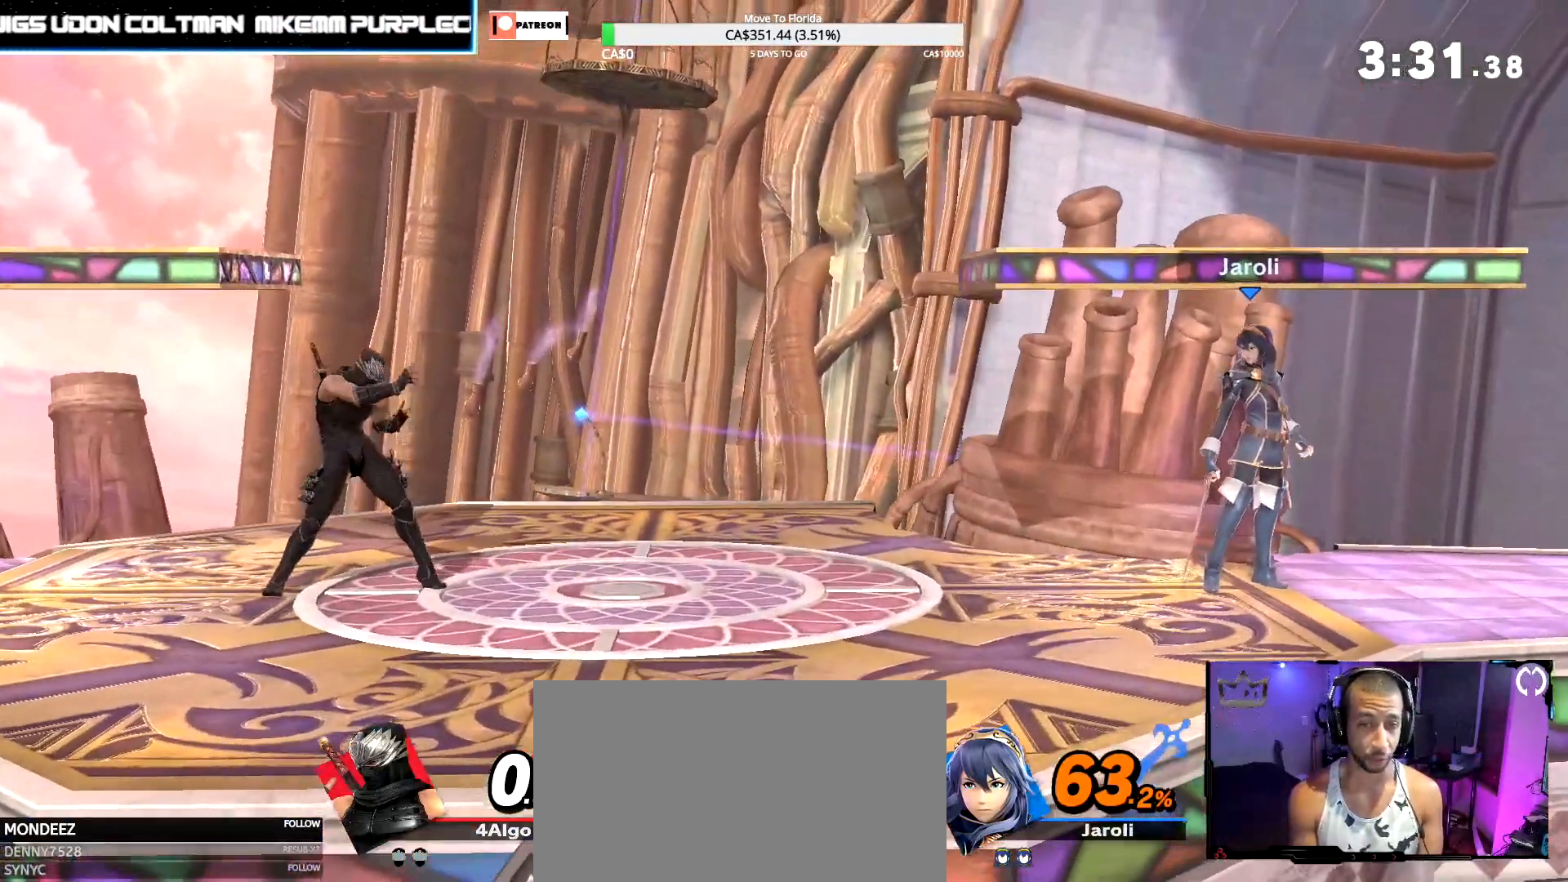
{"dt_ms": 500, "buttons": [], "left_stick": "down", "right_stick": "center", "events": [[50, "Y", "up"], [167, "left_stick", "center"], [267, "right_stick", "right"], [400, "left_stick", "down"], [433, "right_stick", "center"]]}
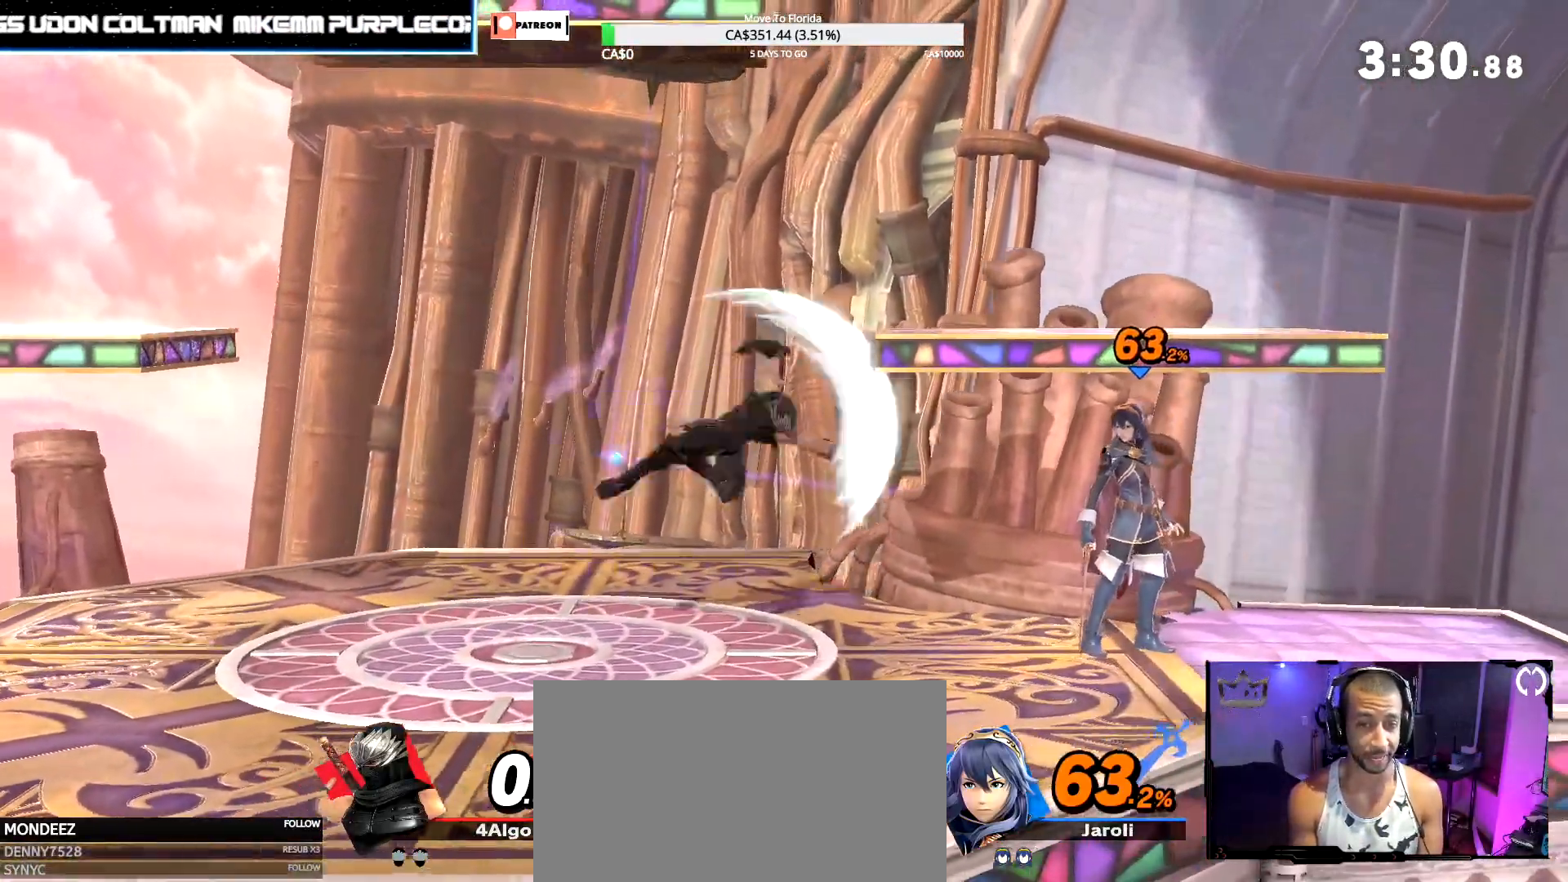
{"dt_ms": 500, "buttons": [], "left_stick": "center", "right_stick": "right", "events": [[33, "left_stick", "center"], [150, "right_stick", "right"], [333, "right_stick", "center"], [483, "right_stick", "right"]]}
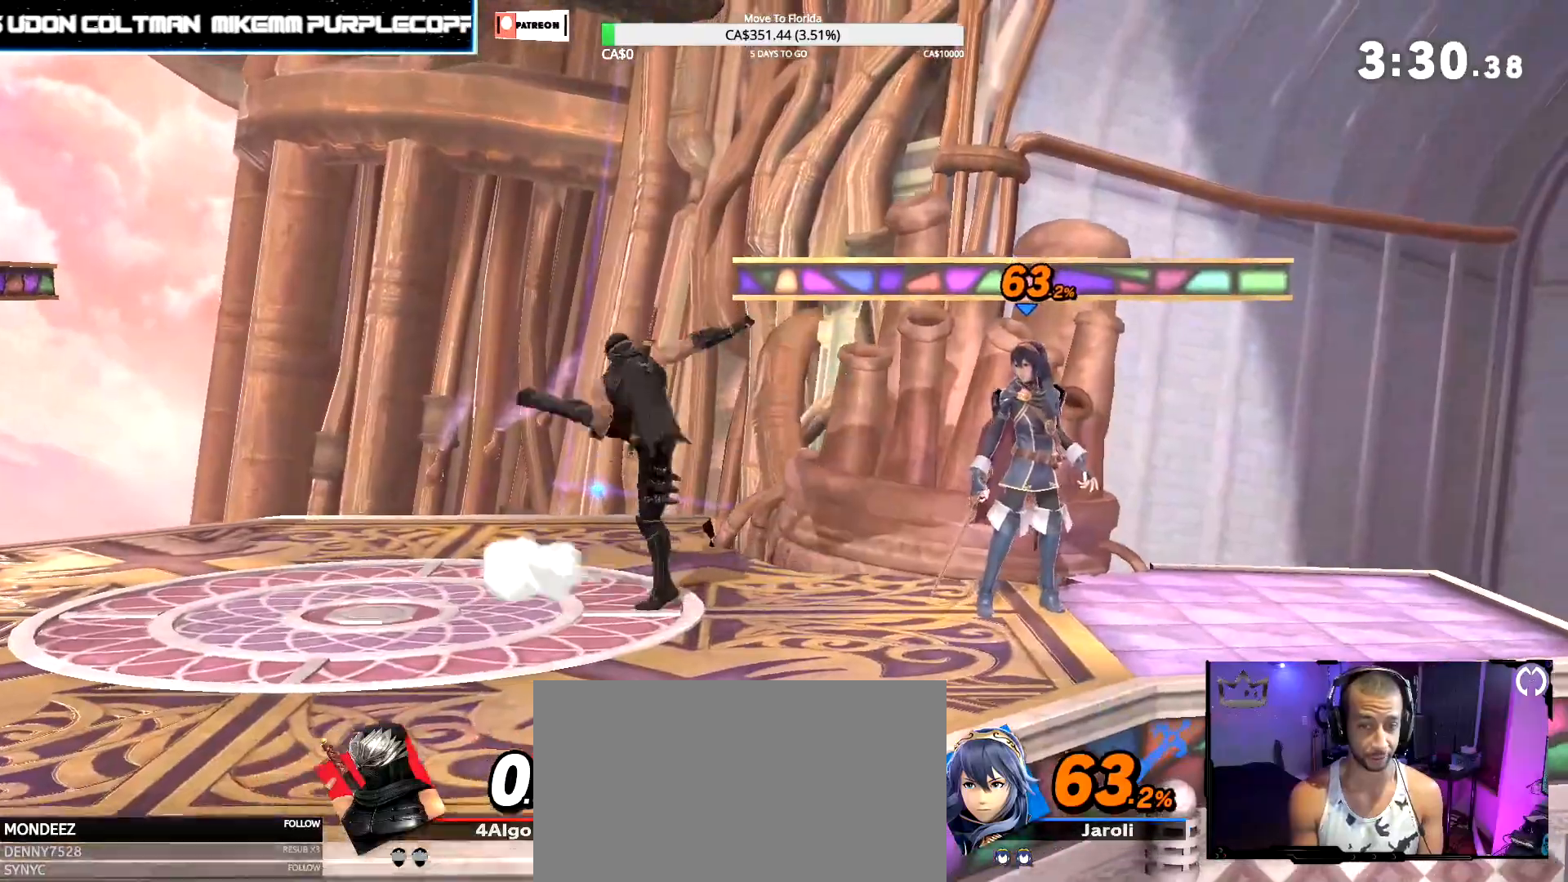
{"dt_ms": 500, "buttons": [], "left_stick": "center", "right_stick": "center", "events": [[267, "right_stick", "center"]]}
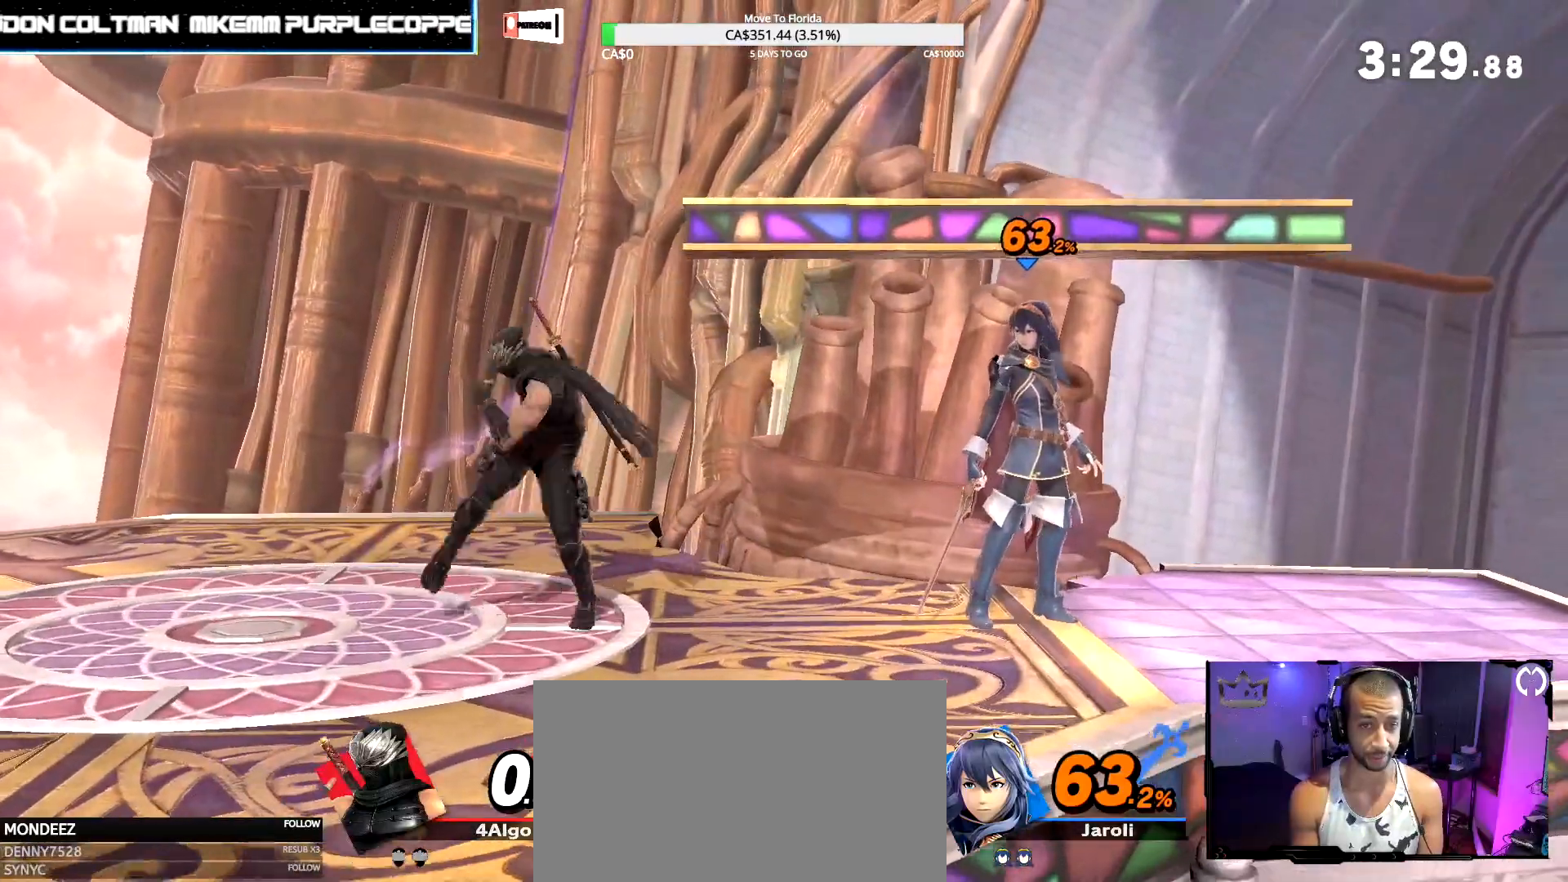
{"dt_ms": 500, "buttons": [], "left_stick": "center", "right_stick": "center", "events": [[233, "Y", "down"], [350, "Y", "up"]]}
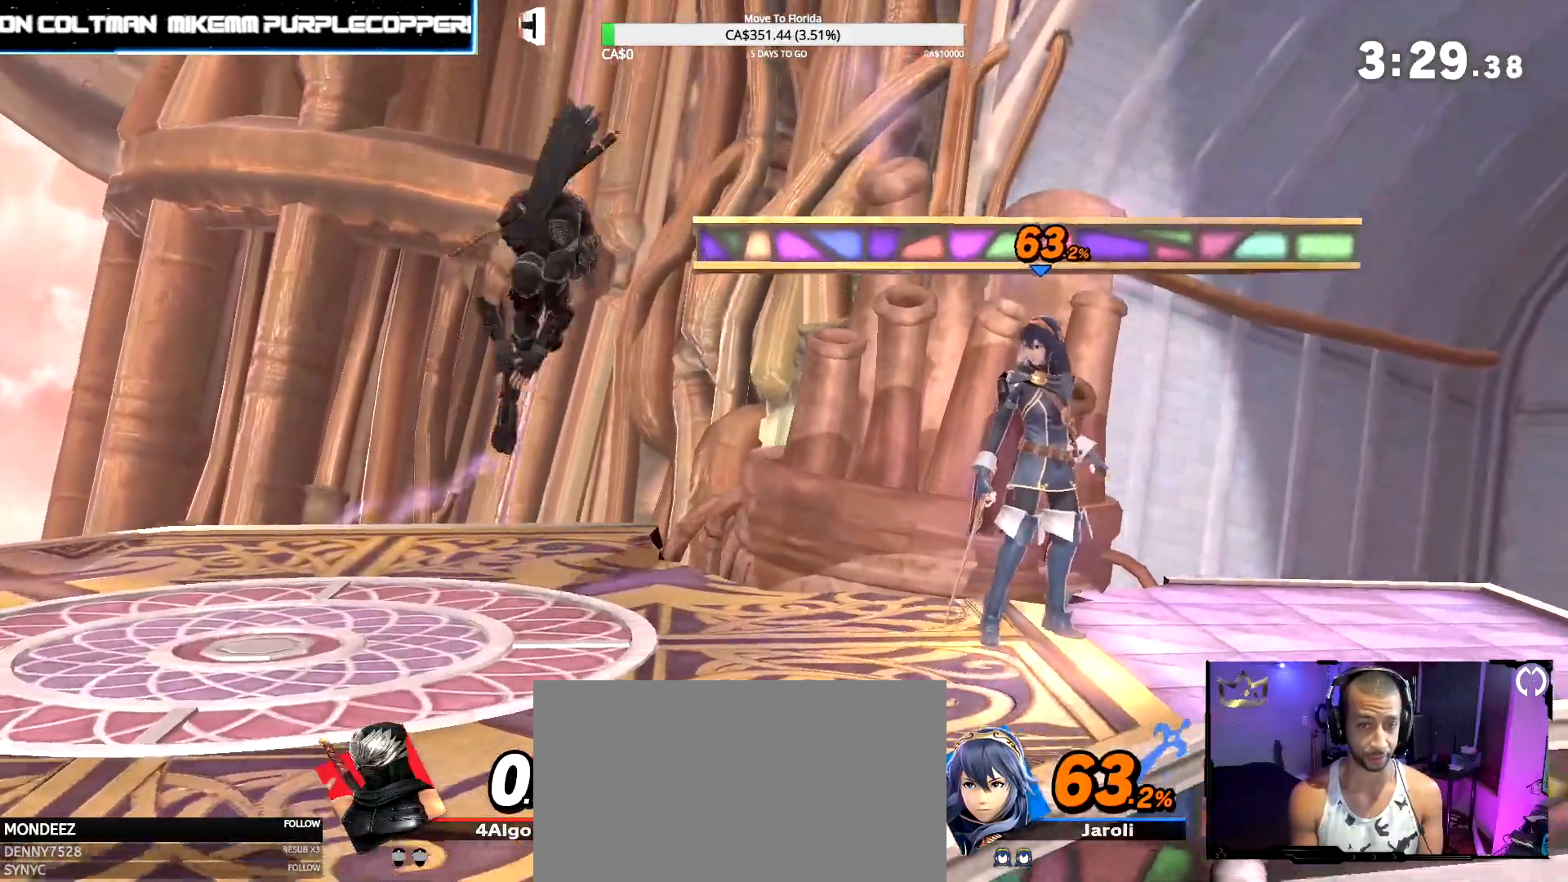
{"dt_ms": 500, "buttons": [], "left_stick": "center", "right_stick": "right", "events": [[17, "right_stick", "right"], [150, "left_stick", "down"], [150, "right_stick", "center"], [317, "left_stick", "center"], [400, "right_stick", "right"]]}
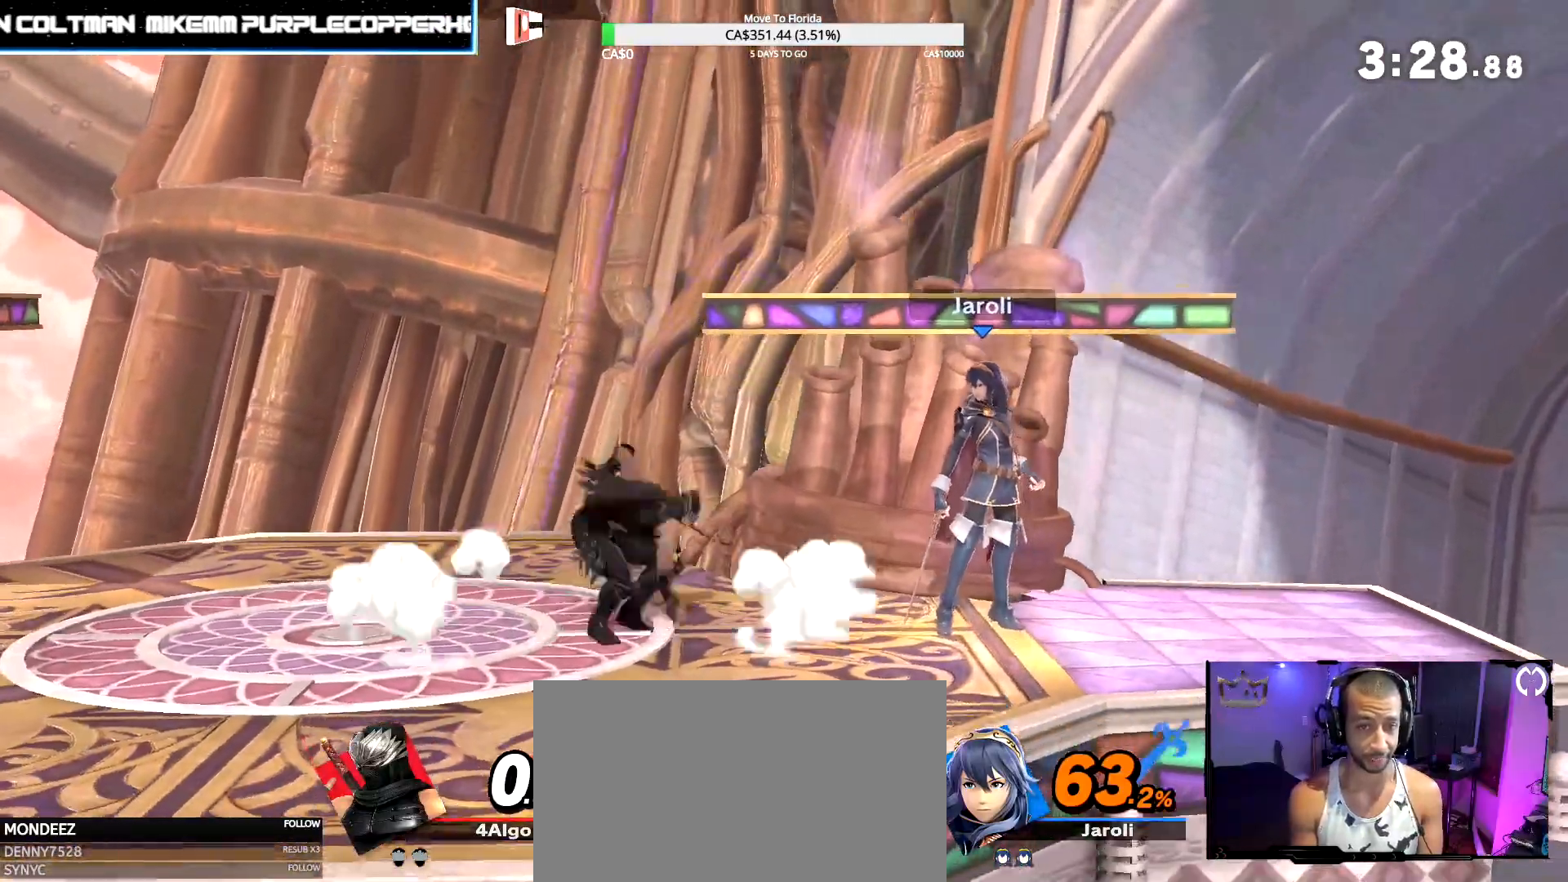
{"dt_ms": 500, "buttons": [], "left_stick": "center", "right_stick": "center", "events": [[83, "right_stick", "center"]]}
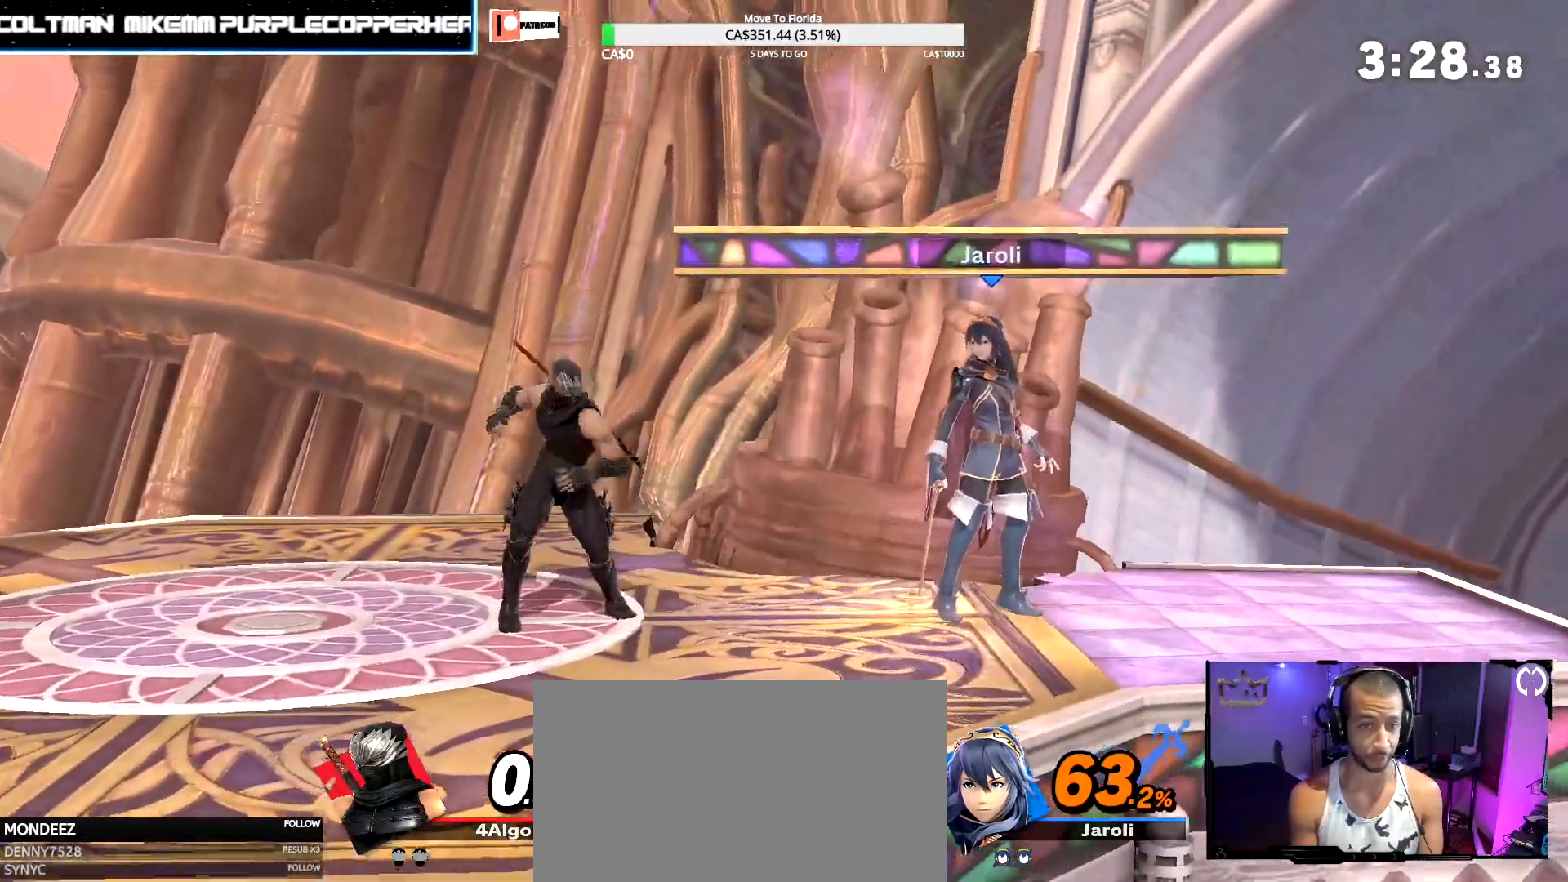
{"dt_ms": 500, "buttons": [], "left_stick": "center", "right_stick": "center", "events": []}
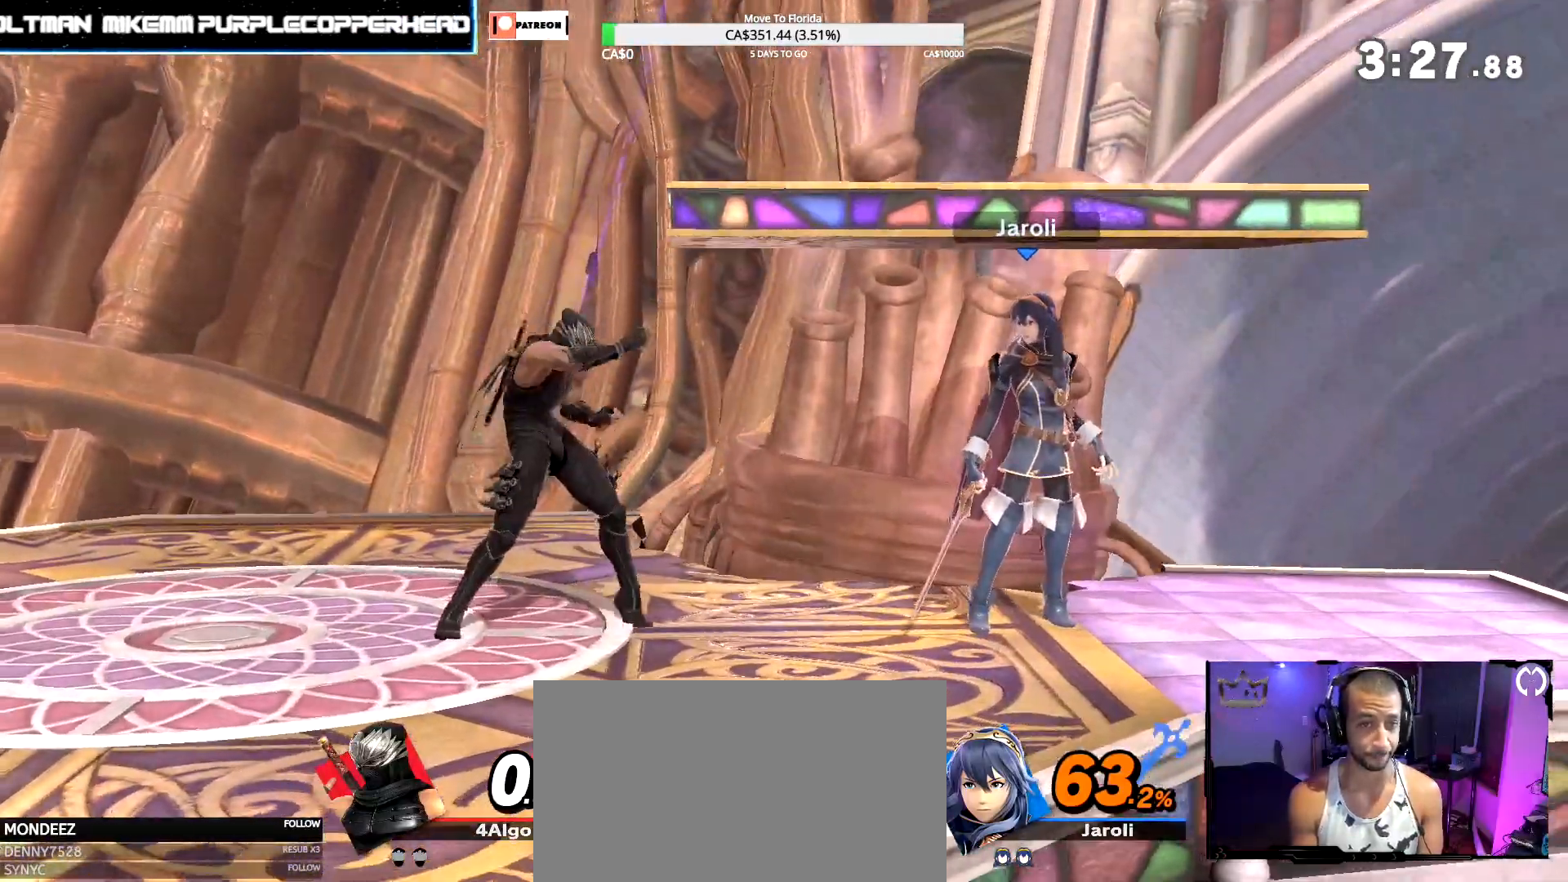
{"dt_ms": 500, "buttons": ["Y"], "left_stick": "center", "right_stick": "center", "events": [[383, "Y", "down"]]}
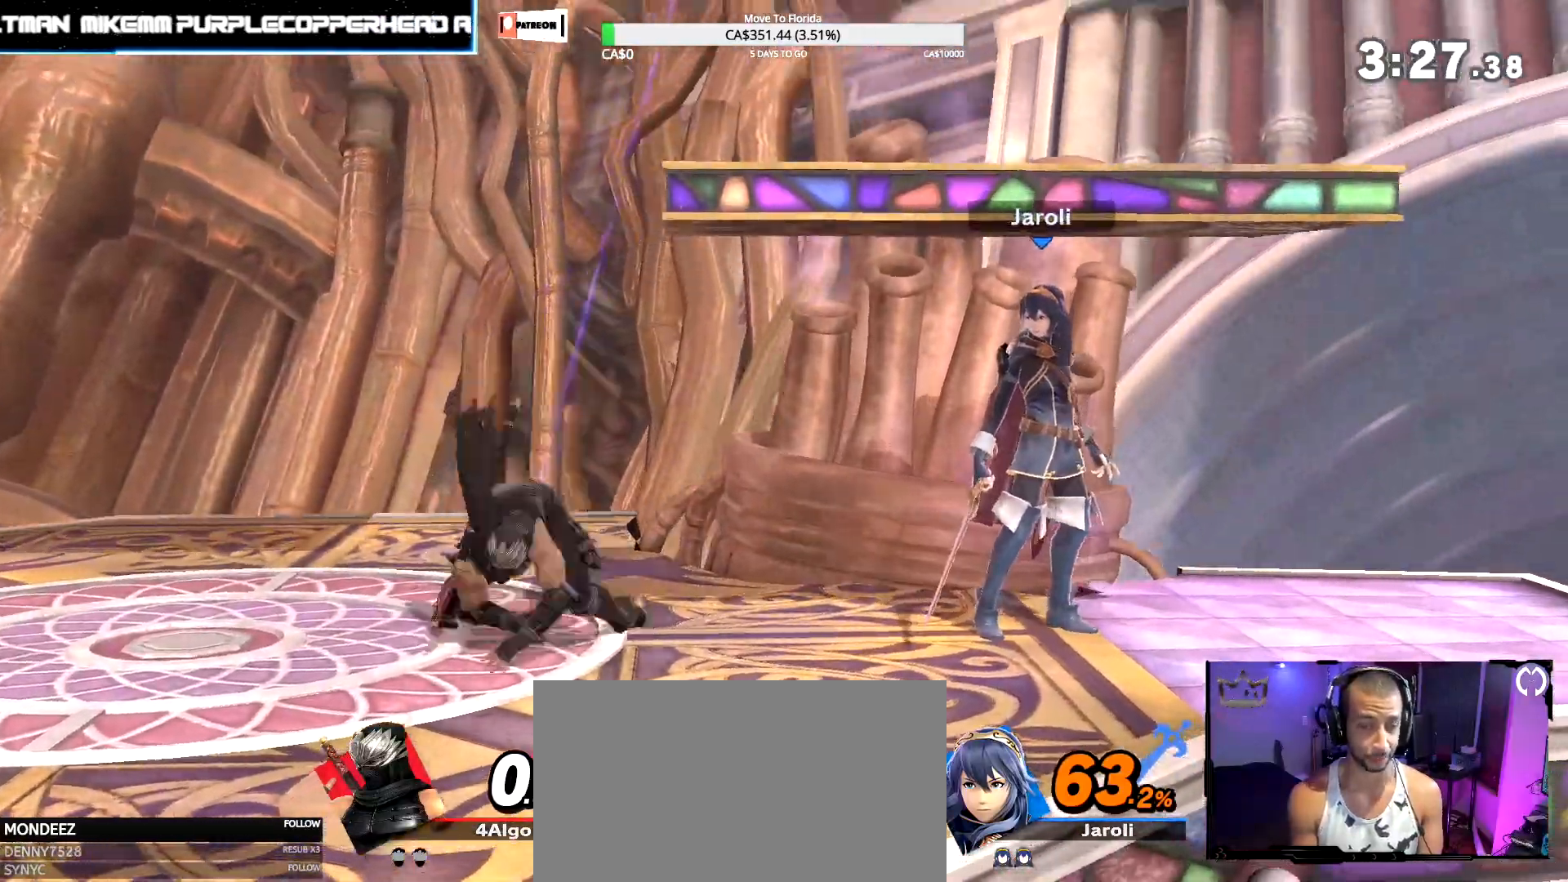
{"dt_ms": 500, "buttons": [], "left_stick": "center", "right_stick": "center", "events": [[33, "Y", "up"], [200, "A", "down"], [300, "A", "up"], [350, "left_stick", "down"], [467, "left_stick", "center"]]}
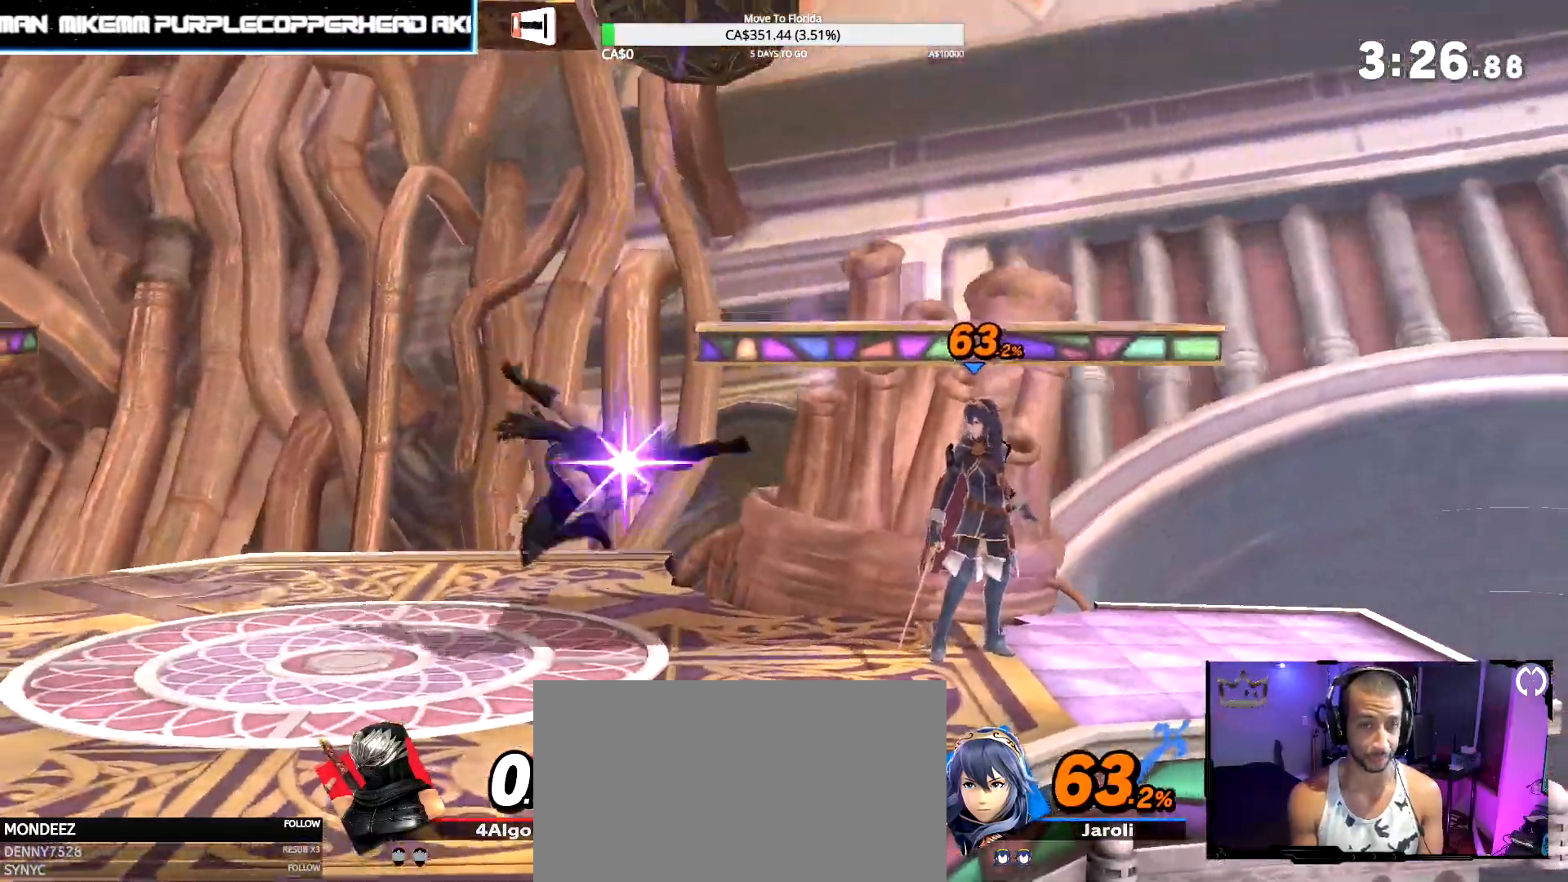
{"dt_ms": 500, "buttons": [], "left_stick": "center", "right_stick": "center", "events": []}
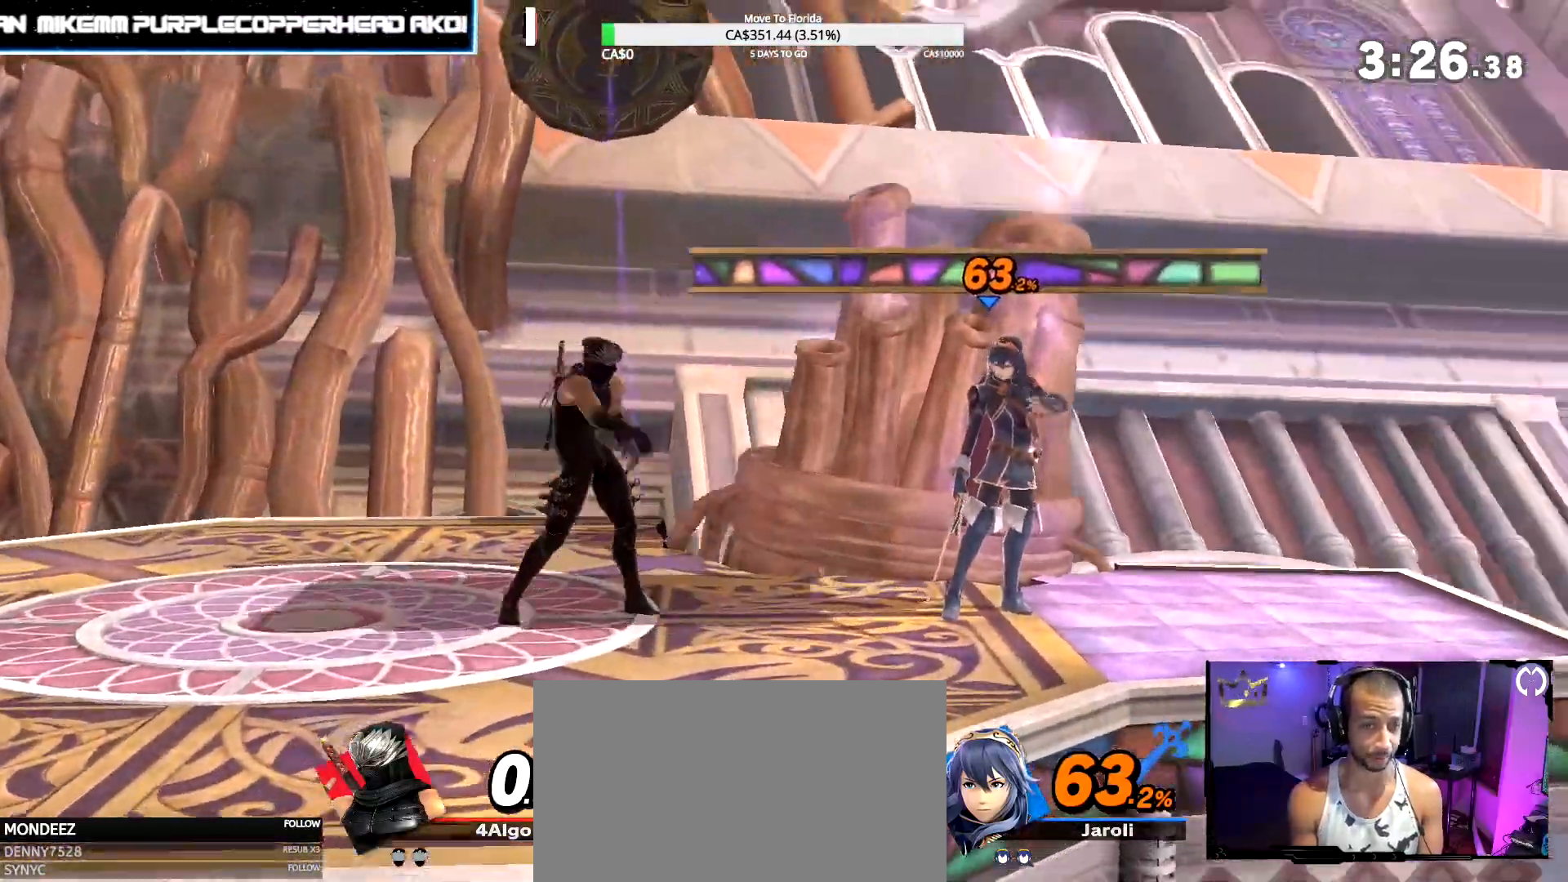
{"dt_ms": 500, "buttons": [], "left_stick": "center", "right_stick": "center", "events": [[83, "L1", "down"], [267, "A", "down"], [367, "A", "up"], [467, "L1", "up"]]}
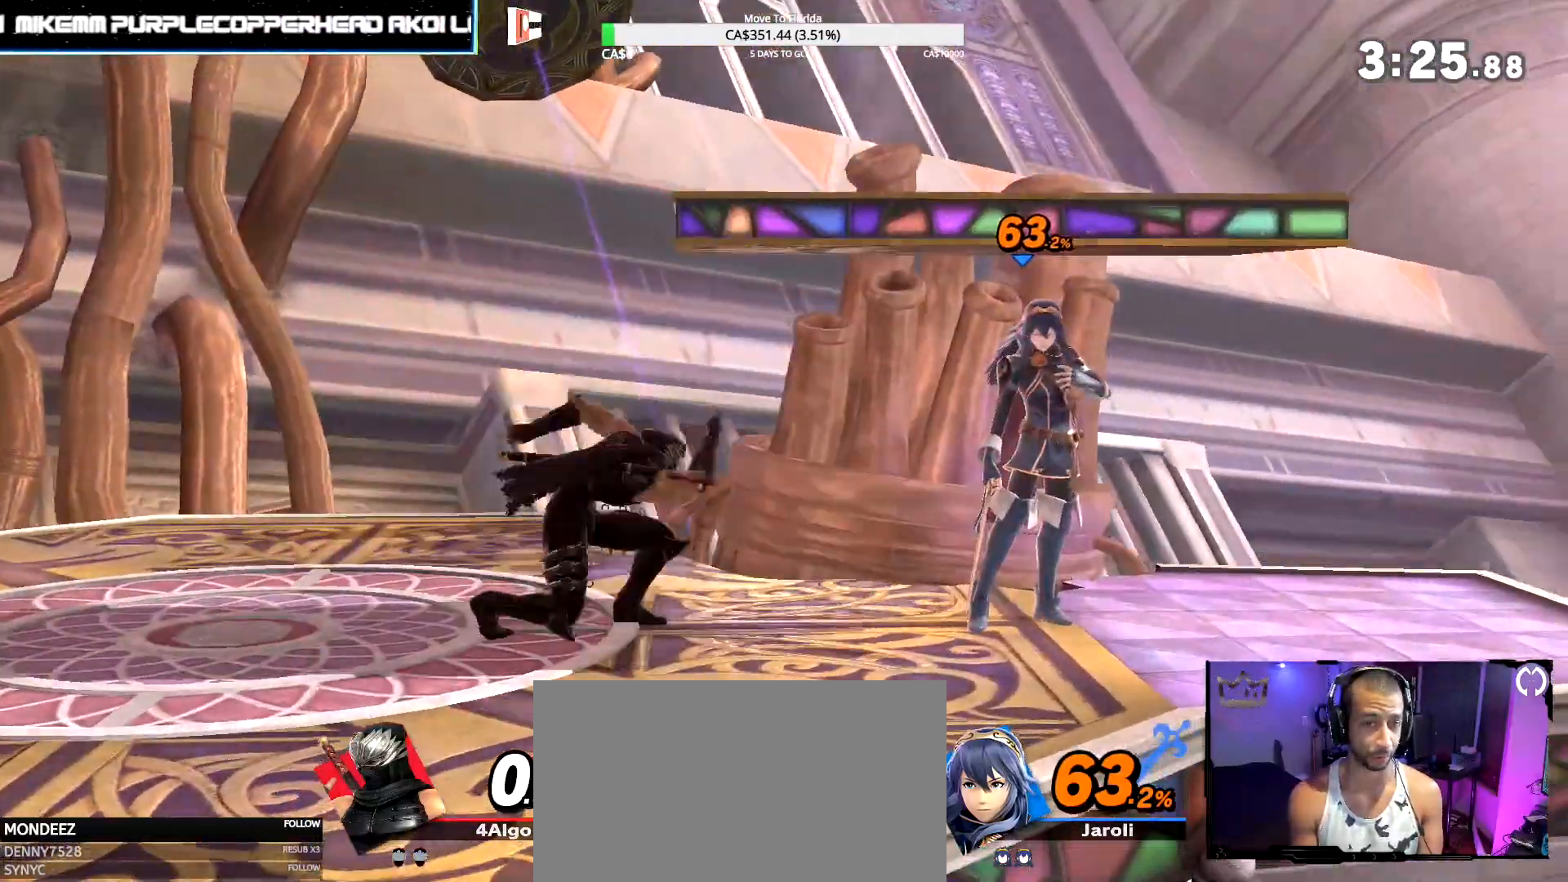
{"dt_ms": 500, "buttons": [], "left_stick": "center", "right_stick": "center", "events": []}
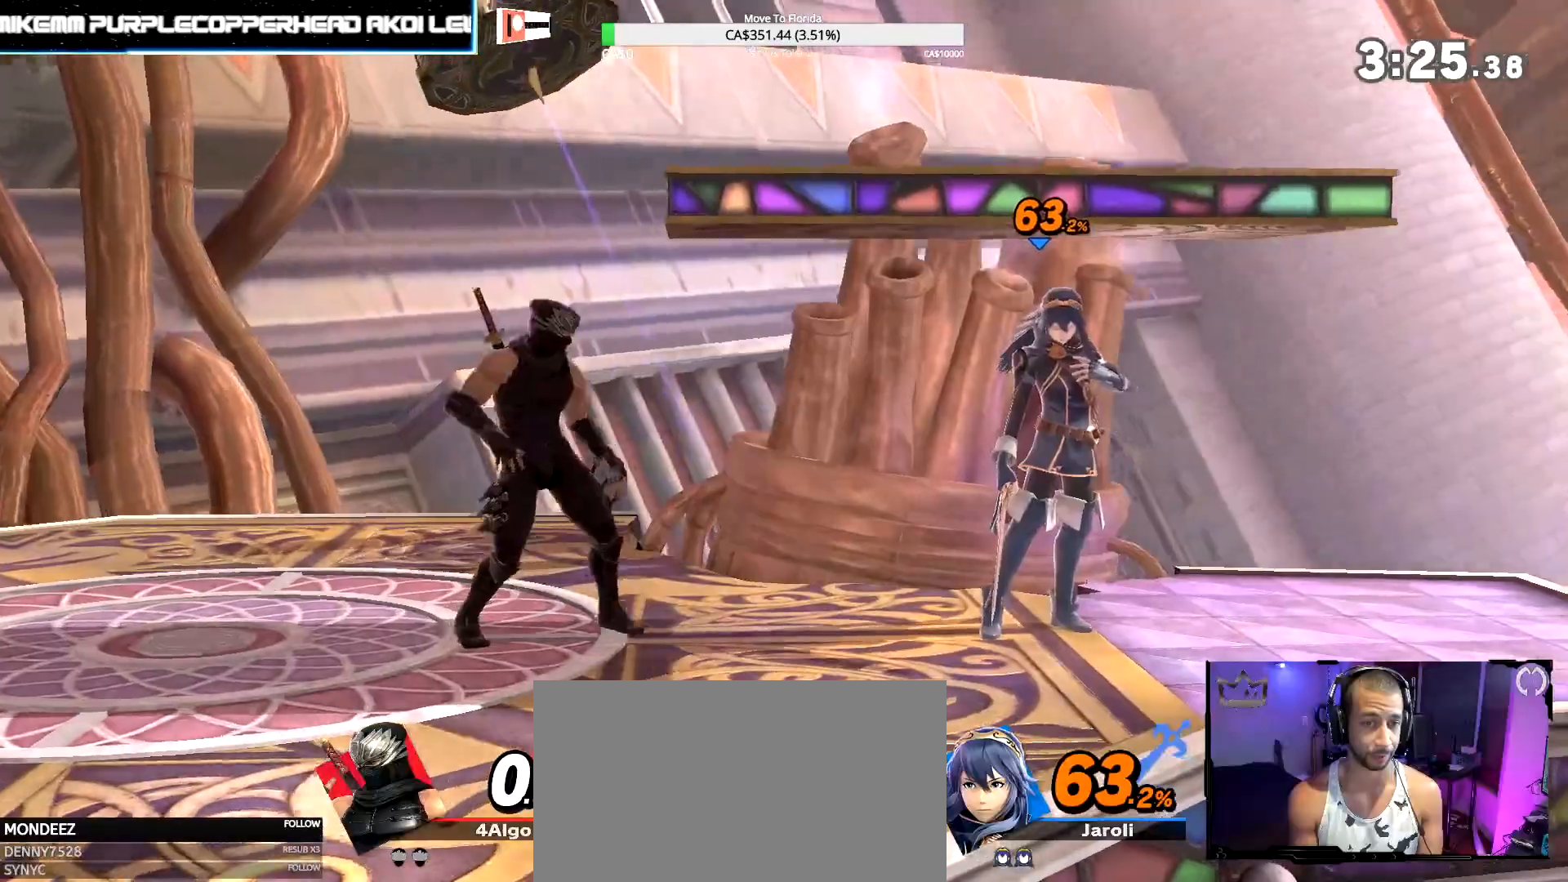
{"dt_ms": 500, "buttons": [], "left_stick": "center", "right_stick": "center", "events": [[300, "Y", "down"], [400, "Y", "up"]]}
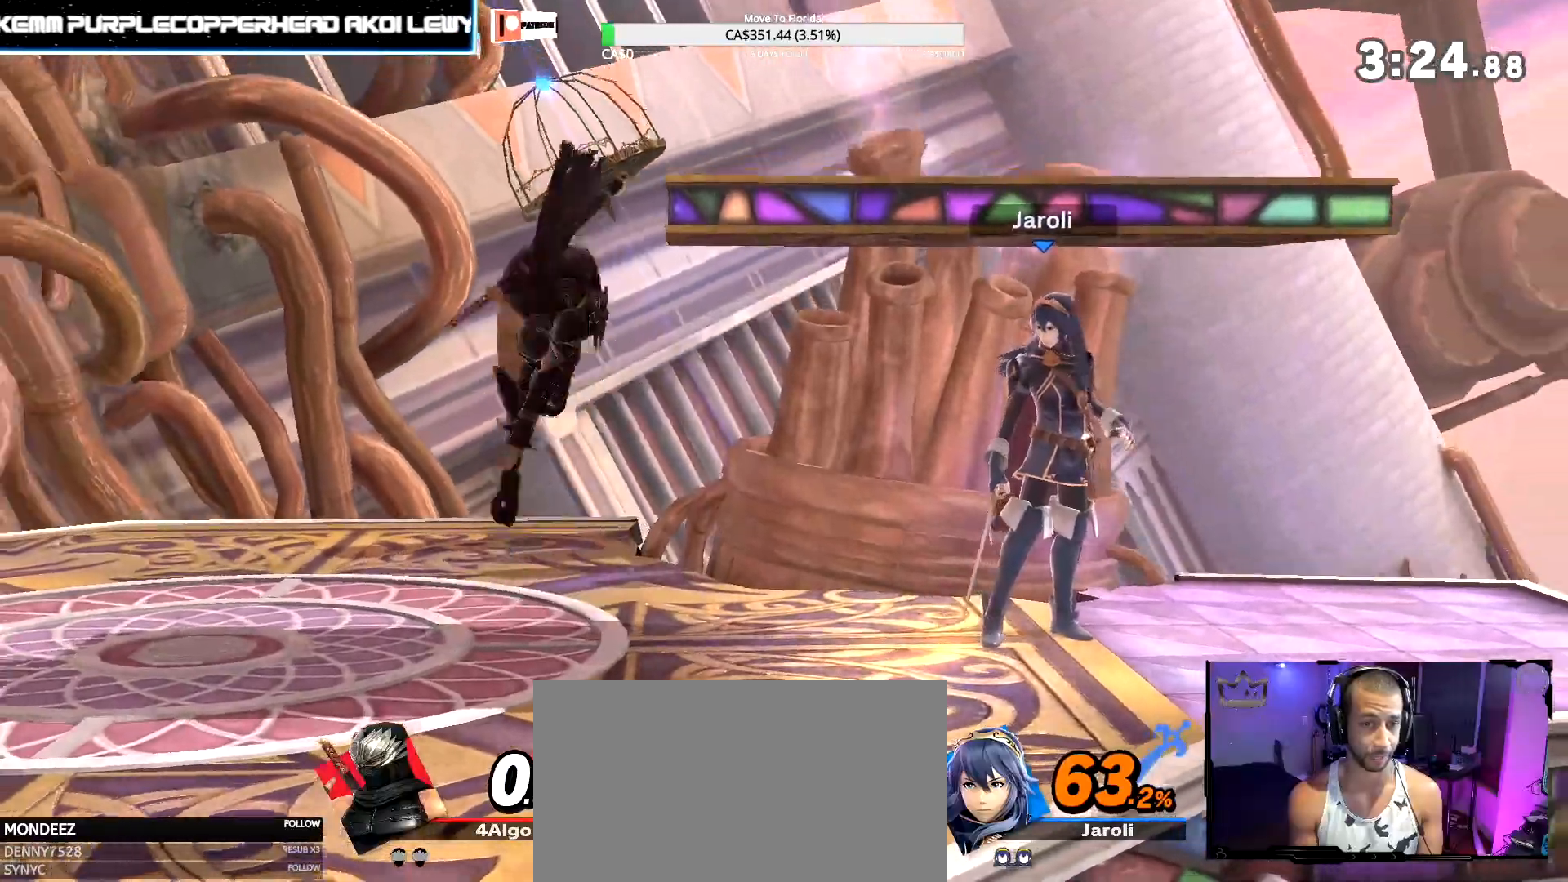
{"dt_ms": 1000, "buttons": [], "left_stick": "center", "right_stick": "center"}
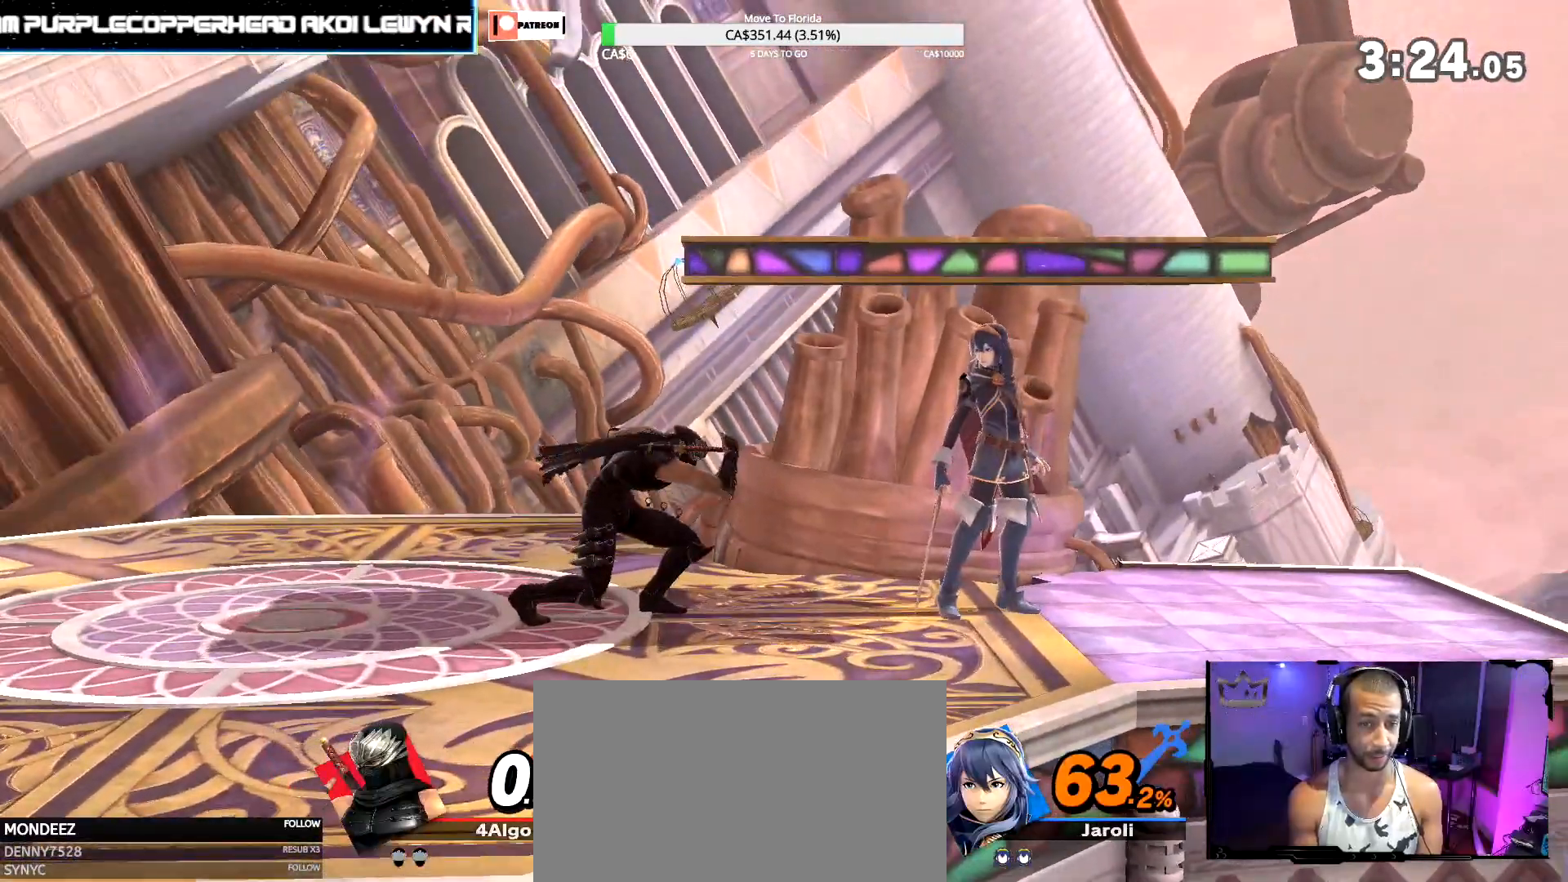
{"dt_ms": 500, "buttons": ["Y"], "left_stick": "left", "right_stick": "center", "events": [[400, "Y", "down"], [467, "left_stick", "left"]]}
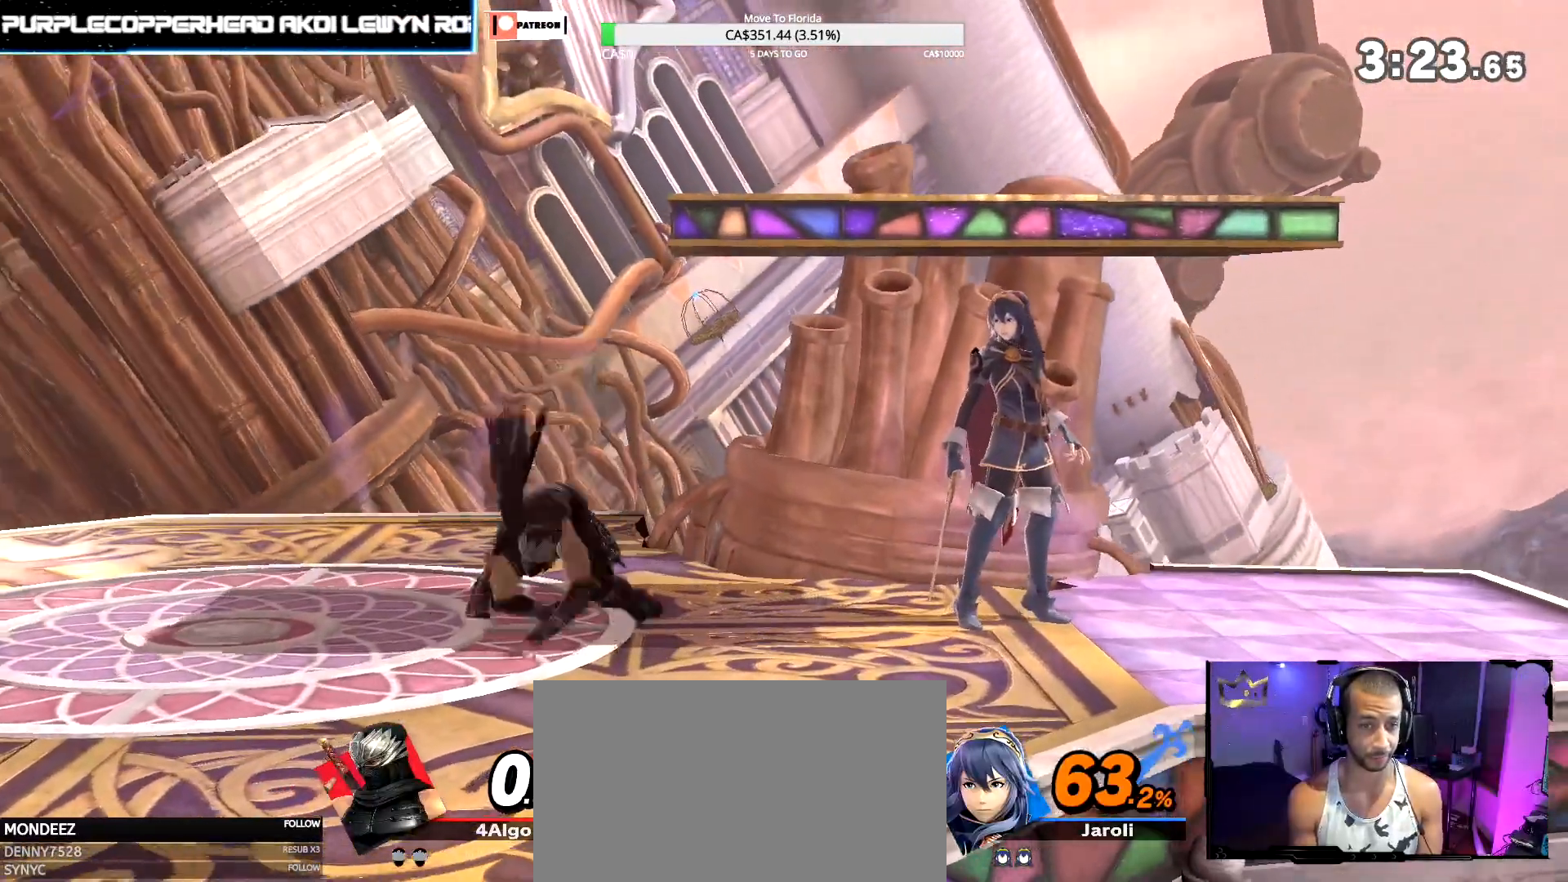
{"dt_ms": 500, "buttons": [], "left_stick": "down", "right_stick": "center", "events": [[50, "Y", "up"], [167, "left_stick", "center"], [217, "right_stick", "right"], [367, "left_stick", "down"], [383, "right_stick", "center"]]}
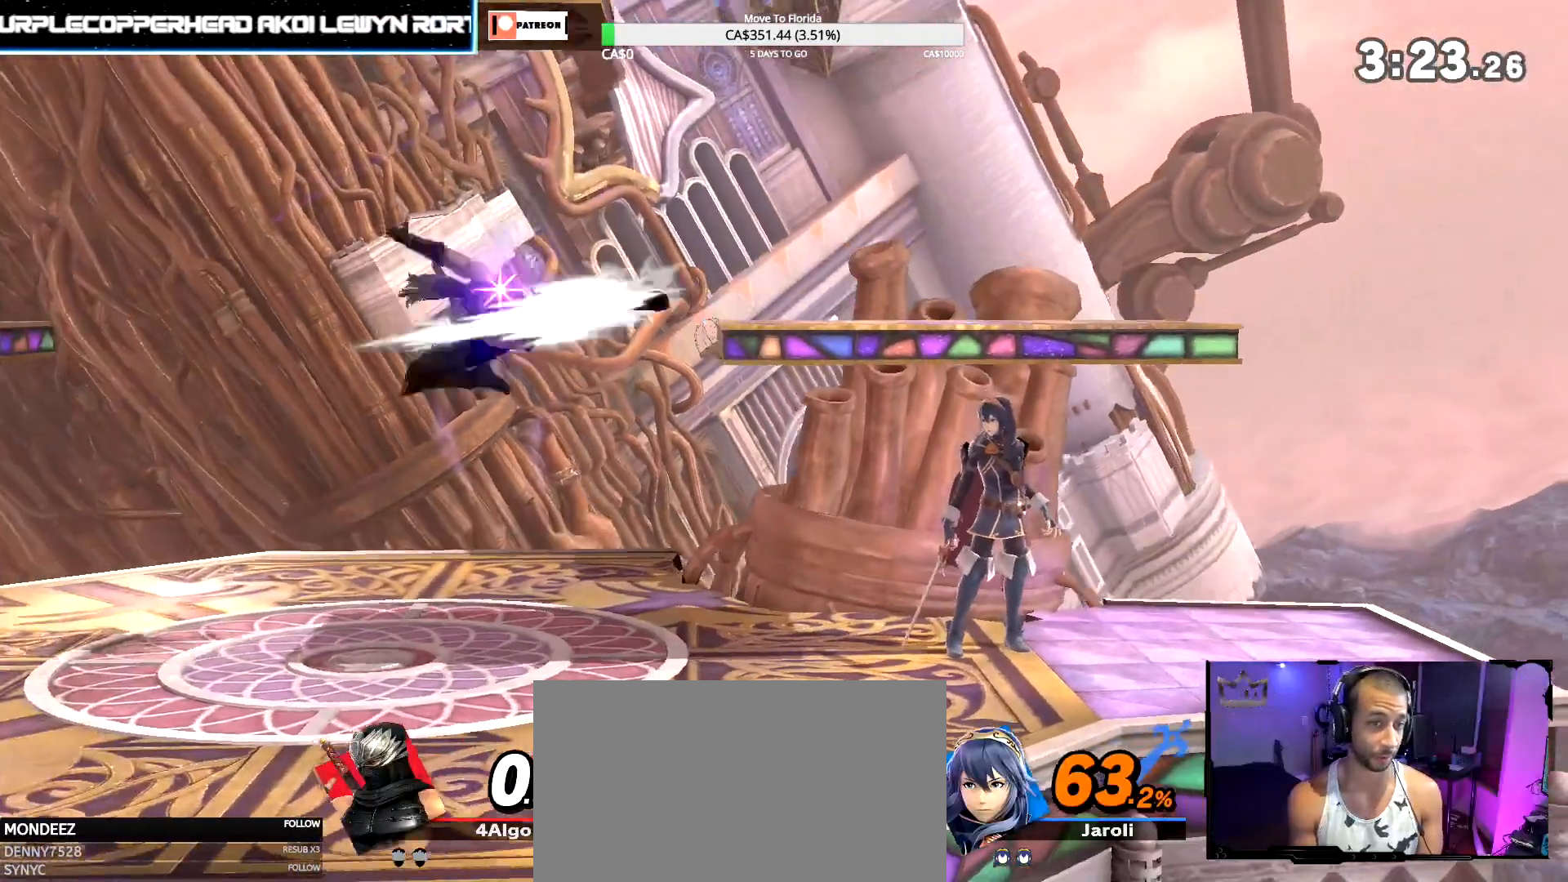
{"dt_ms": 500, "buttons": [], "left_stick": "center", "right_stick": "center", "events": [[17, "left_stick", "center"]]}